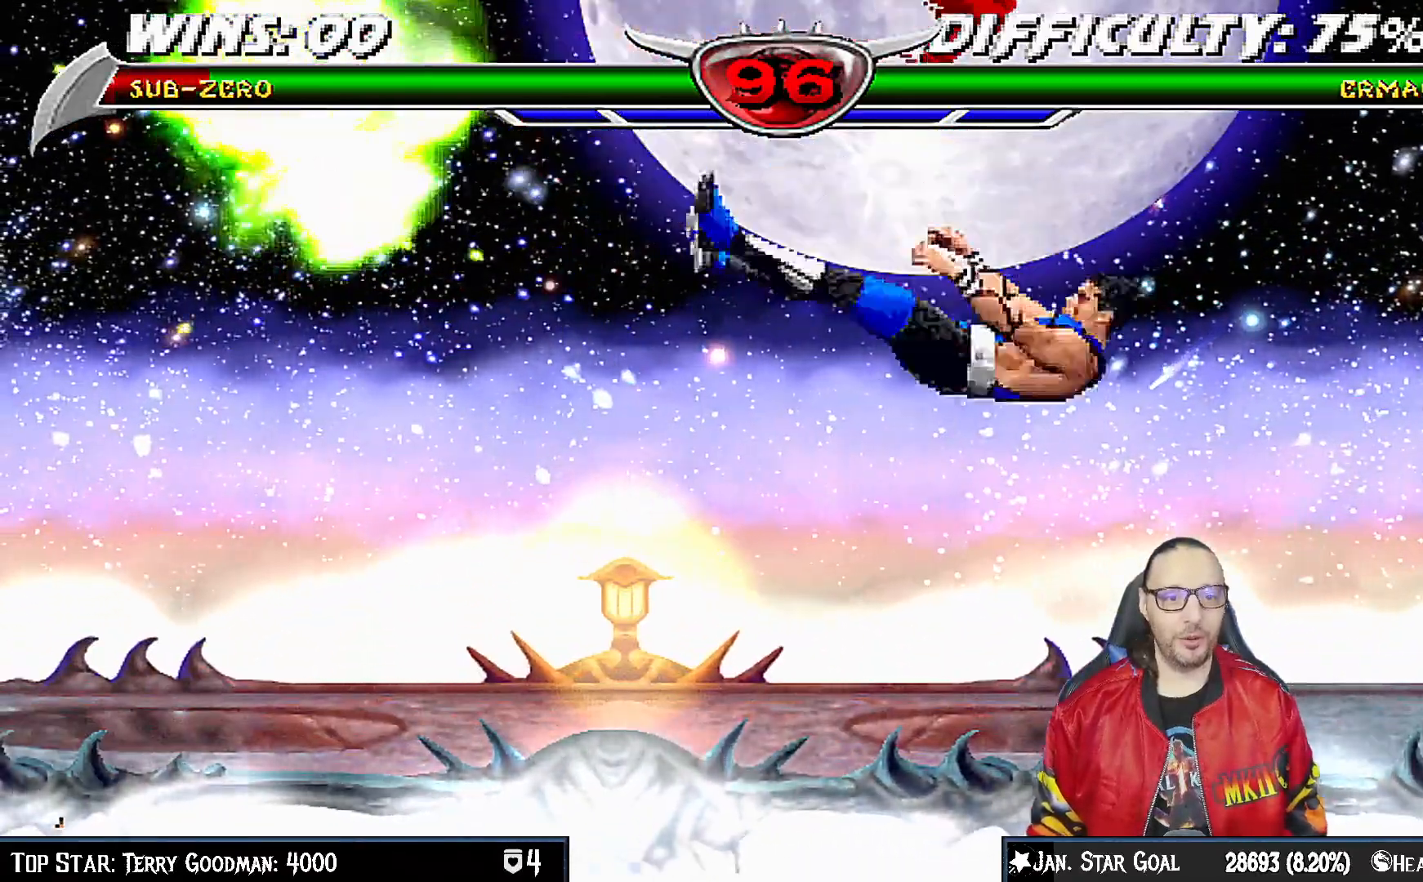
Gameplay with a controller (PlayStation layout); each line is a JSON object with the inputs held at the frame after it. "events" lists button and stick changes between this image and that frame as [ms after this image, input, new state], when the widget could be followed in between.
{"buttons": ["L1", "R1", "DPAD_DOWN", "DPAD_LEFT"], "left_stick": "center", "right_stick": "center", "events": [[467, "DPAD_RIGHT", "up"], [500, "DPAD_LEFT", "down"]]}
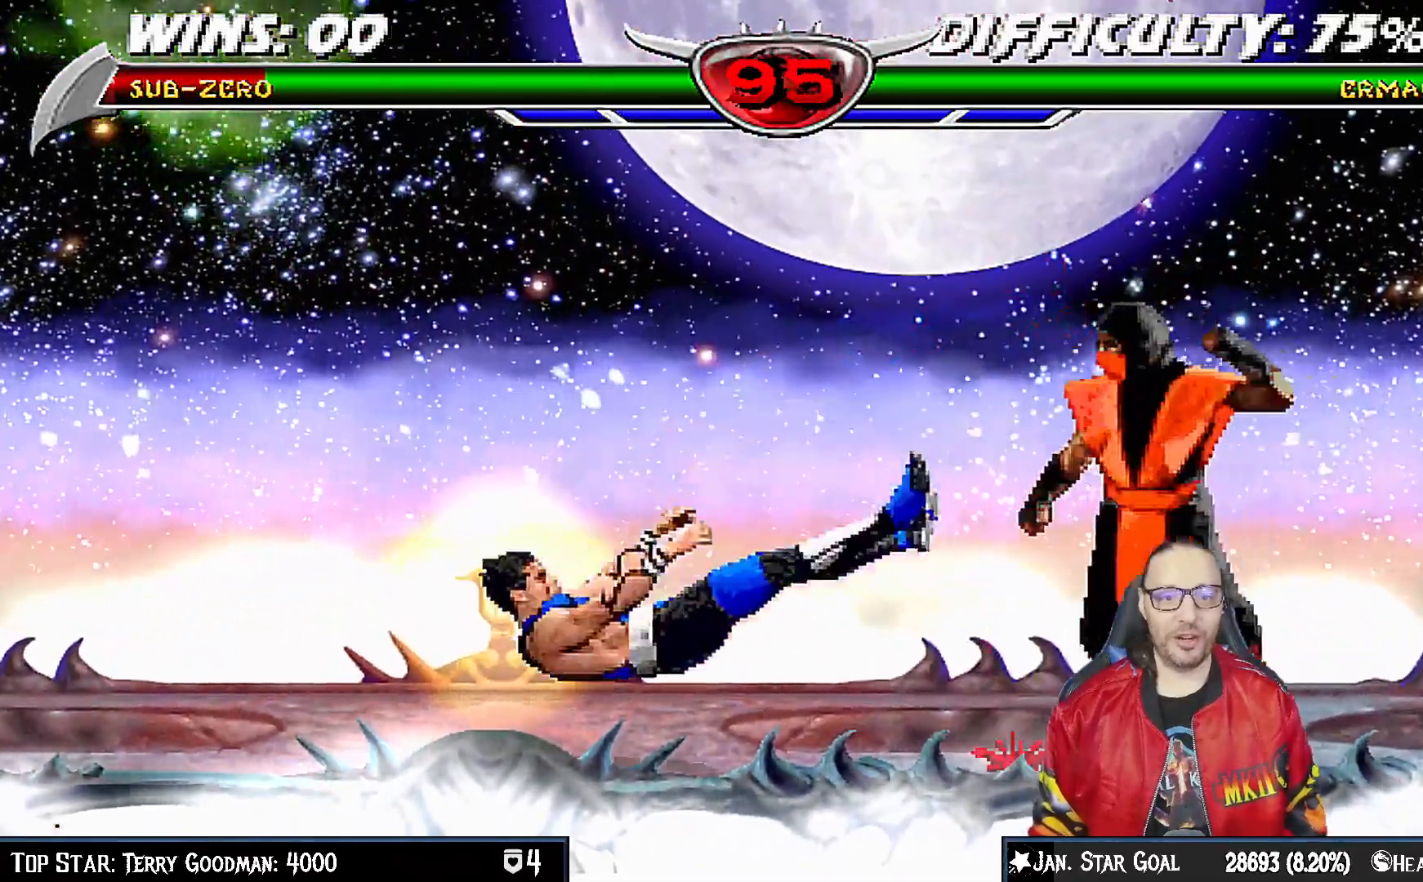
{"buttons": ["R1", "DPAD_DOWN", "DPAD_LEFT"], "left_stick": "center", "right_stick": "center", "events": [[33, "DPAD_DOWN", "up"], [33, "L1", "up"], [67, "DPAD_DOWN", "down"]]}
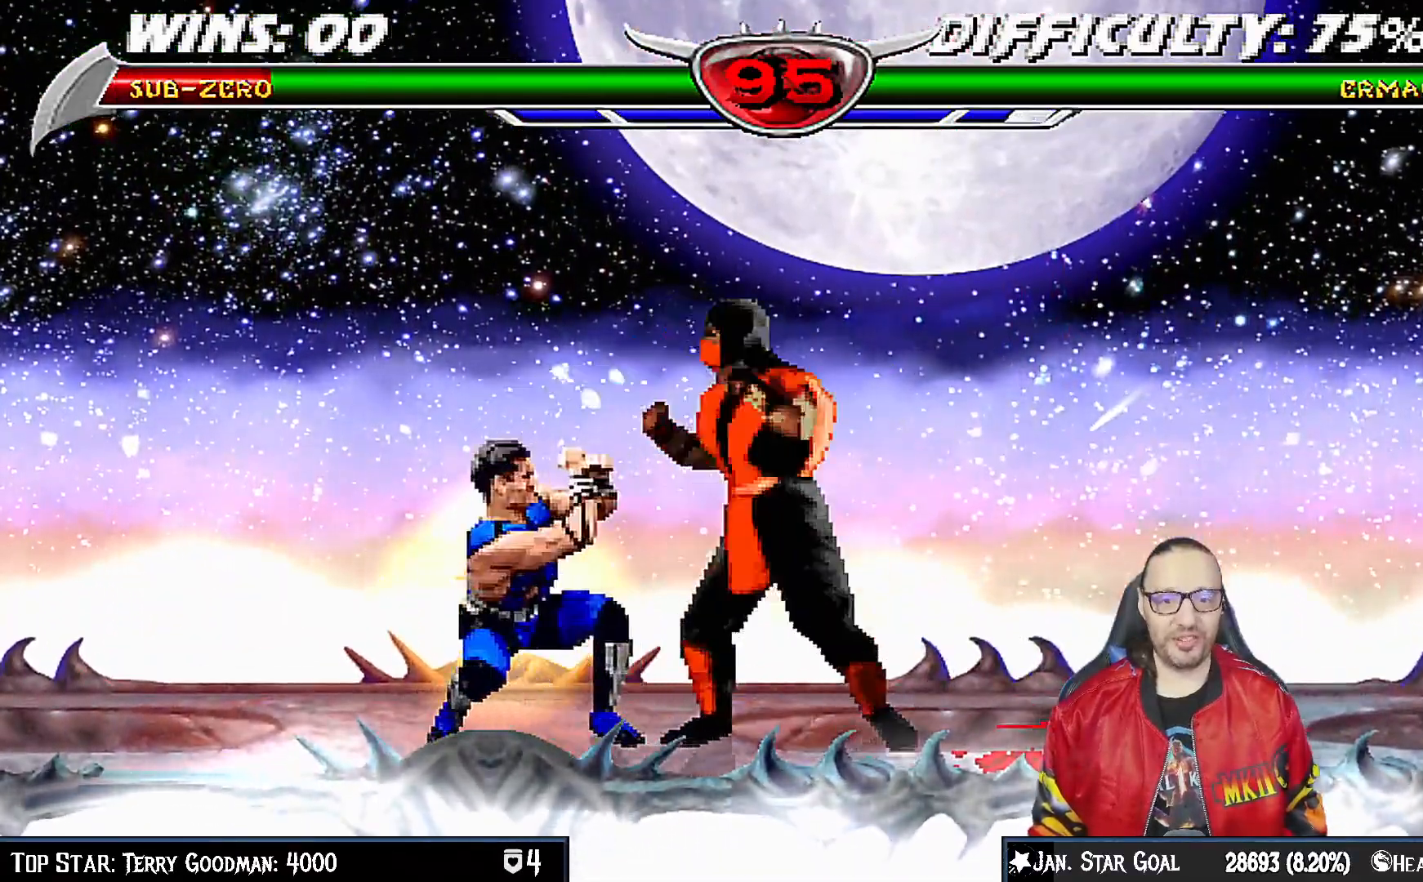
{"buttons": ["R1", "DPAD_LEFT"], "left_stick": "center", "right_stick": "center", "events": [[433, "DPAD_DOWN", "up"]]}
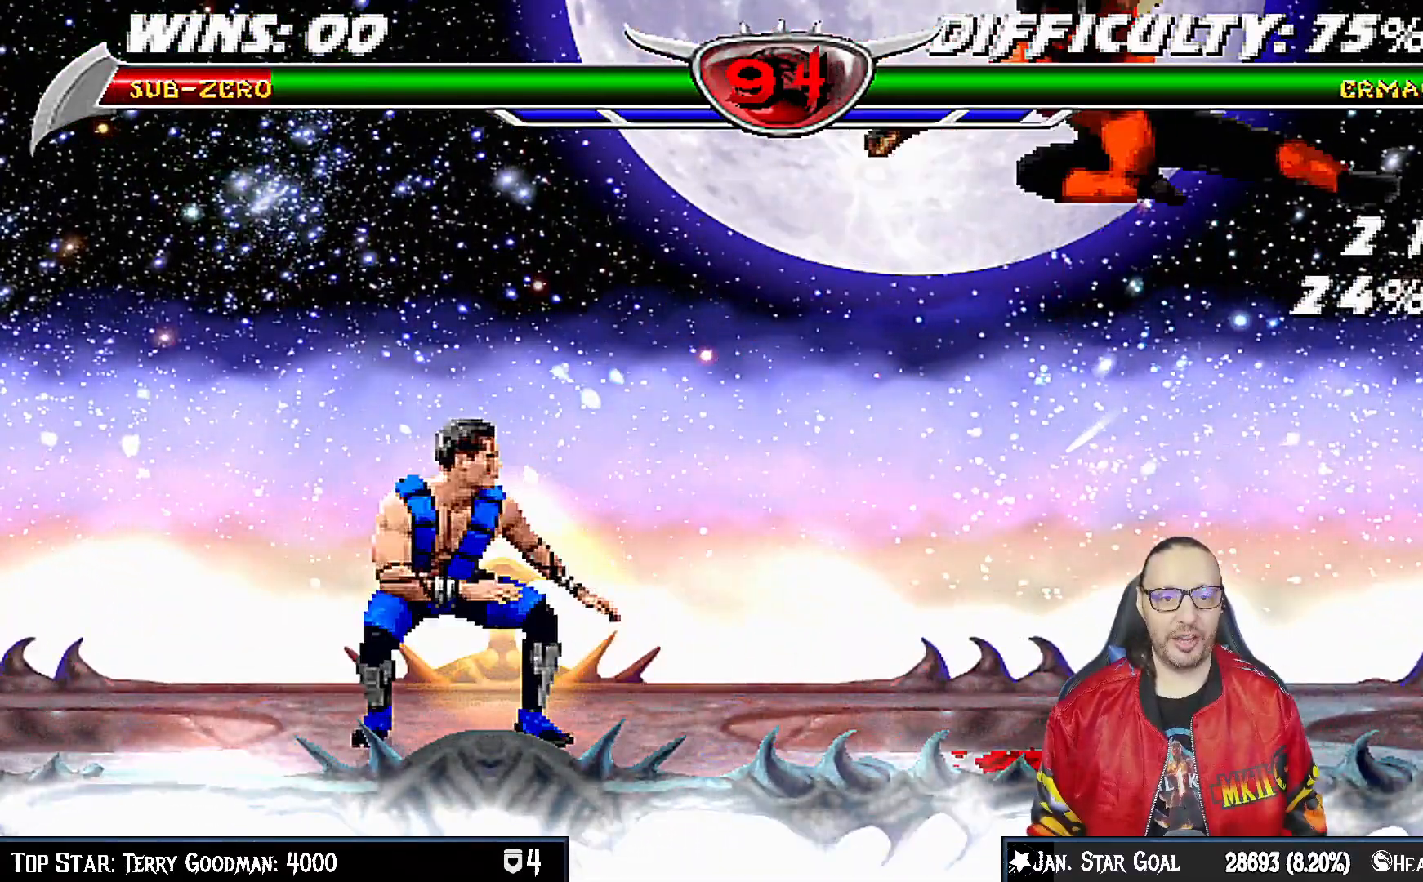
{"buttons": ["CROSS", "CIRCLE", "R1", "DPAD_LEFT"], "left_stick": "center", "right_stick": "center", "events": [[17, "CIRCLE", "down"], [17, "CROSS", "down"]]}
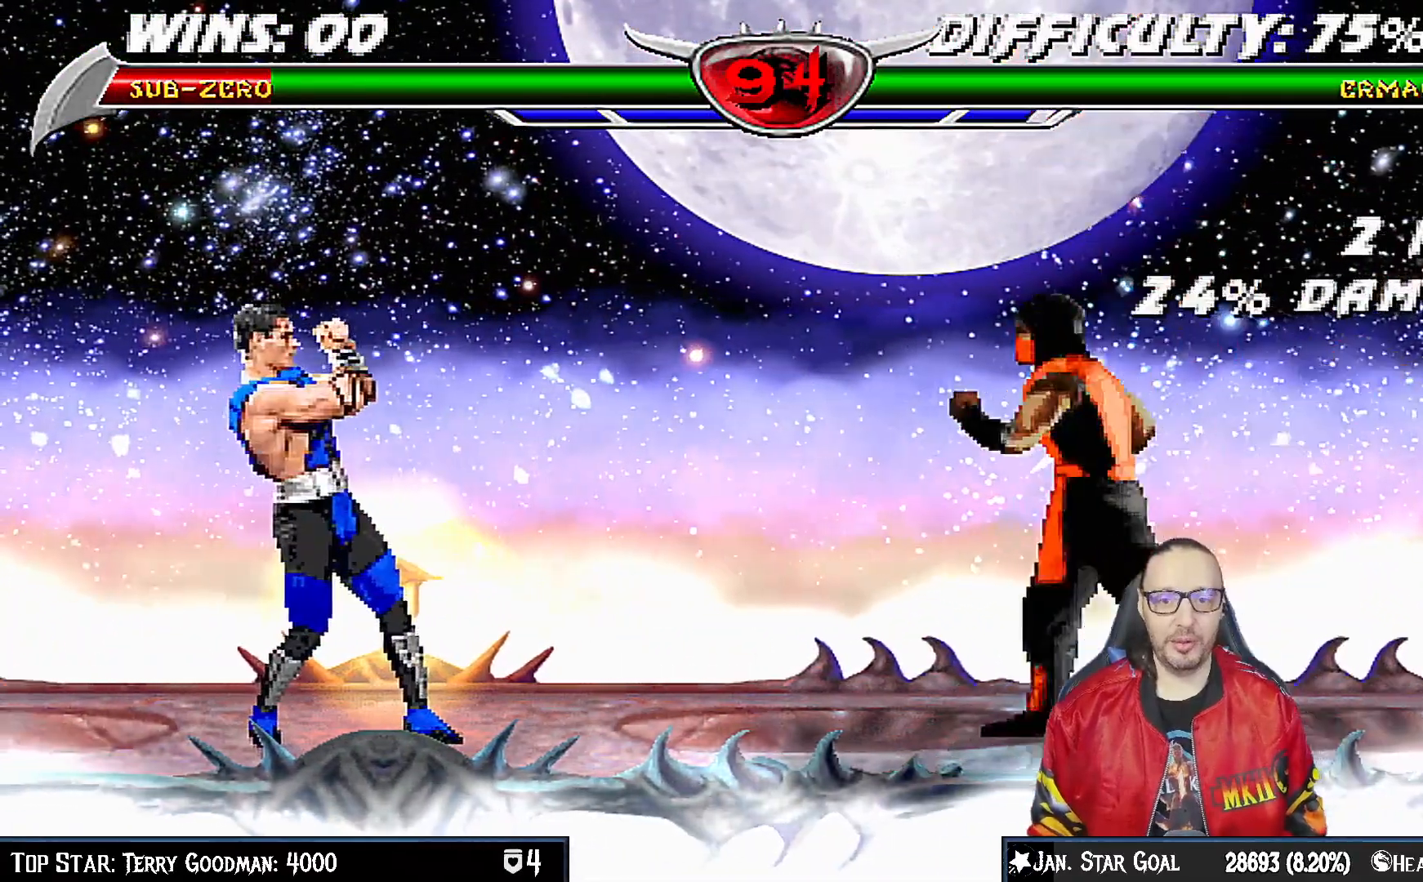
{"buttons": ["CROSS", "CIRCLE", "R1", "DPAD_LEFT"], "left_stick": "center", "right_stick": "center", "events": [[100, "CIRCLE", "up"], [117, "DPAD_LEFT", "up"], [150, "R1", "up"], [183, "DPAD_LEFT", "down"], [217, "CIRCLE", "down"], [217, "R1", "down"]]}
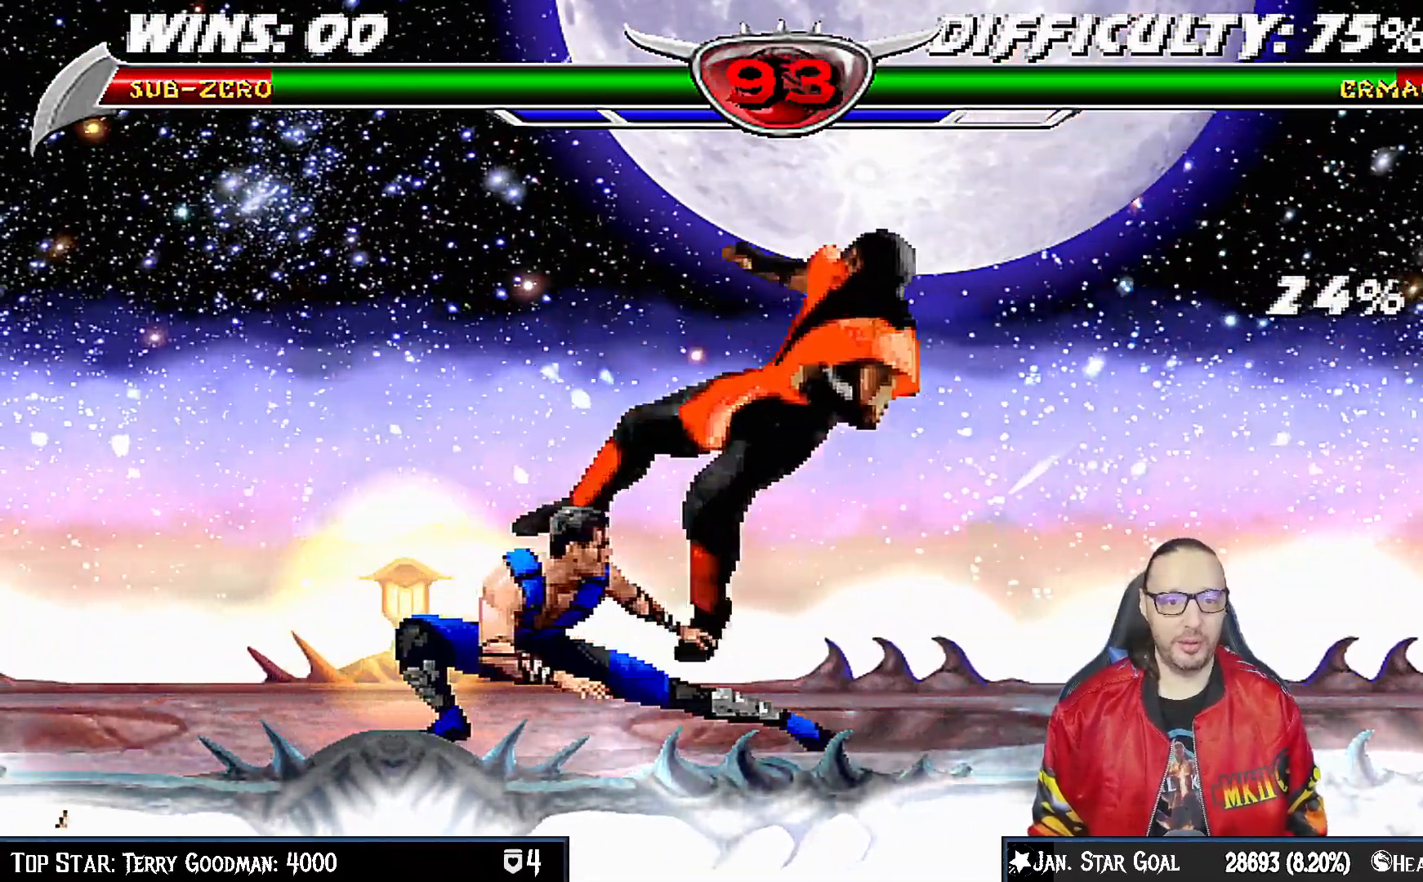
{"buttons": ["SQUARE"], "left_stick": "center", "right_stick": "center", "events": [[83, "DPAD_DOWN", "down"], [133, "DPAD_LEFT", "up"], [150, "DPAD_DOWN", "up"], [167, "CROSS", "up"], [183, "CIRCLE", "up"], [217, "R1", "up"], [333, "DPAD_DOWN", "down"], [383, "DPAD_RIGHT", "down"], [400, "DPAD_DOWN", "up"], [450, "SQUARE", "down"], [500, "DPAD_RIGHT", "up"]]}
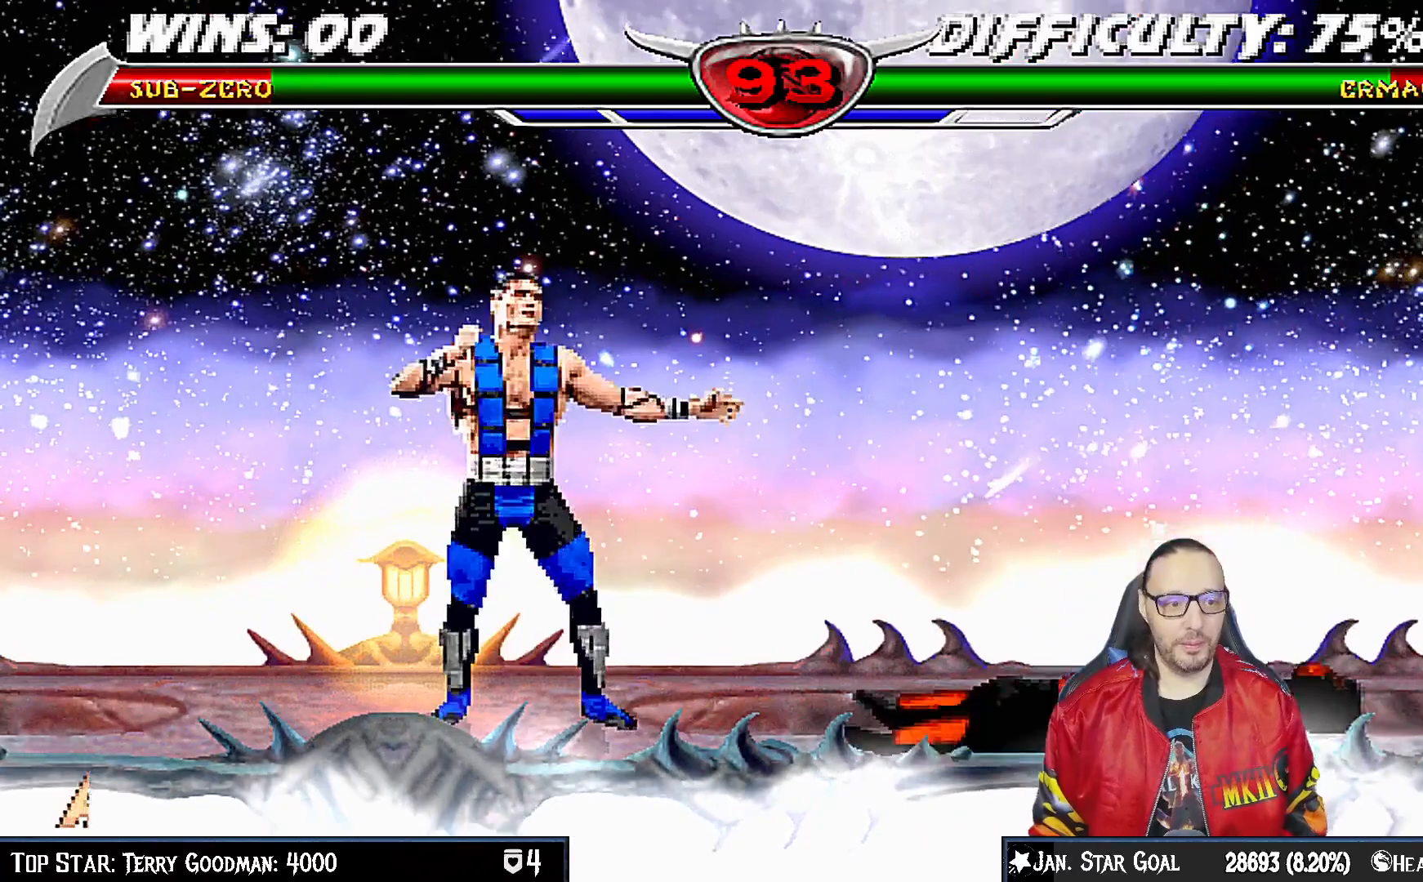
{"buttons": ["R1"], "left_stick": "center", "right_stick": "center", "events": [[83, "SQUARE", "up"], [117, "SQUARE", "down"], [183, "DPAD_DOWN", "down"], [217, "DPAD_RIGHT", "down"], [250, "SQUARE", "up"], [267, "DPAD_DOWN", "up"], [267, "R1", "down"], [350, "DPAD_RIGHT", "up"]]}
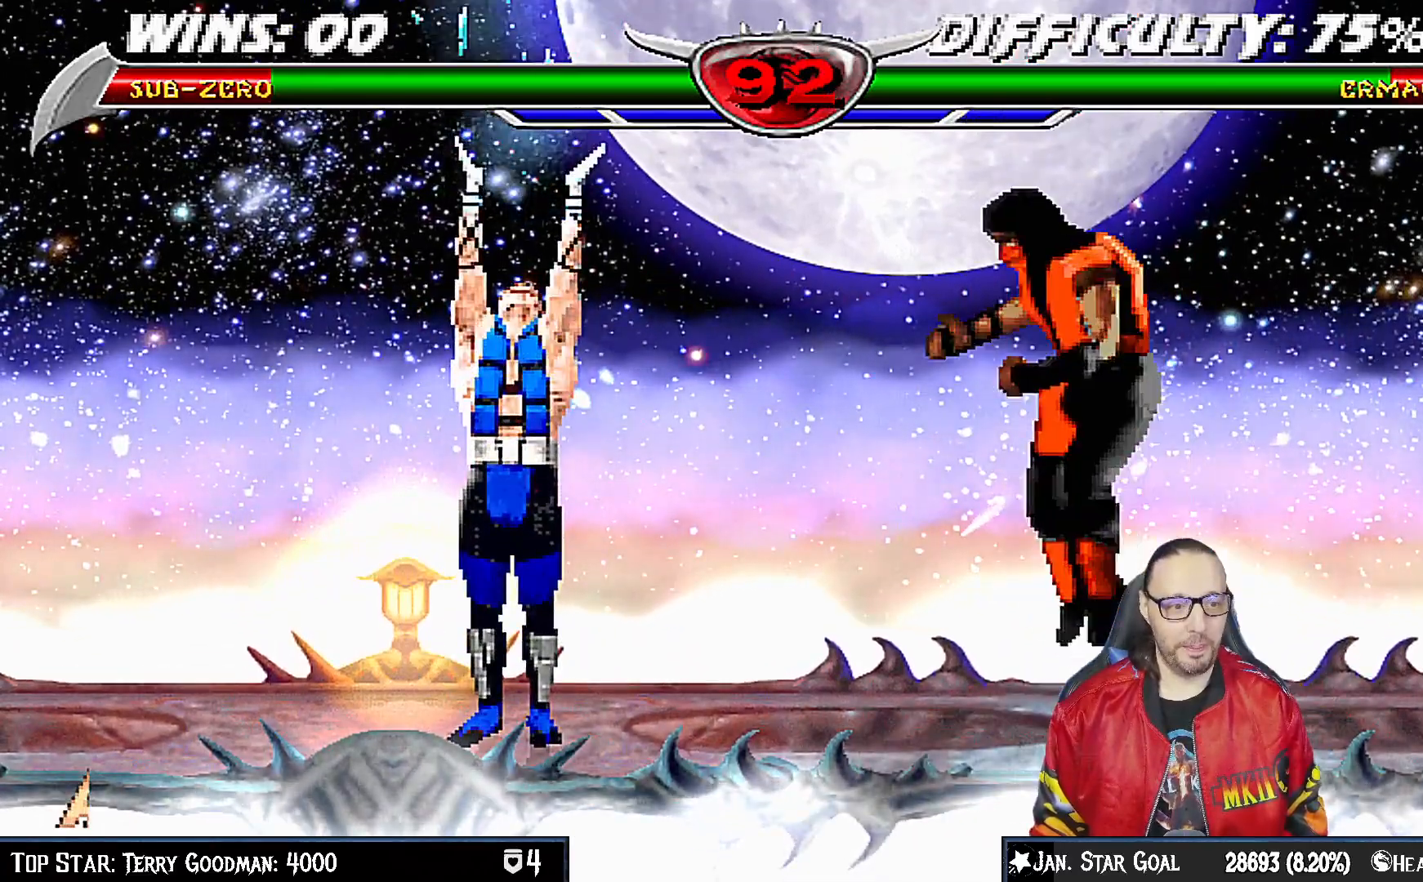
{"buttons": ["R1"], "left_stick": "center", "right_stick": "center", "events": [[50, "DPAD_DOWN", "down"], [50, "L1", "down"], [100, "DPAD_LEFT", "down"], [367, "DPAD_LEFT", "up"], [383, "DPAD_DOWN", "up"], [383, "L1", "up"]]}
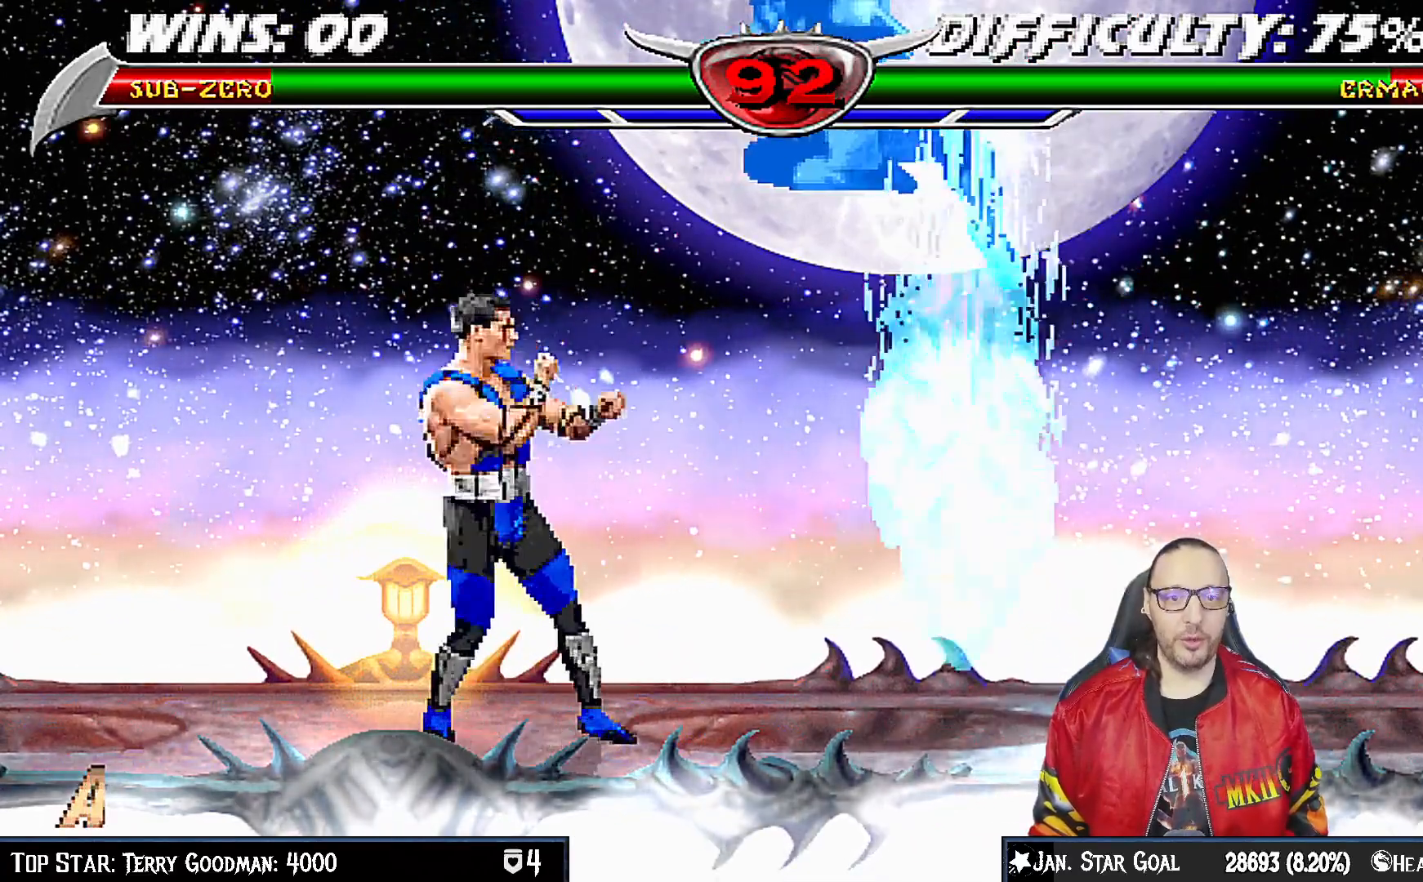
{"buttons": ["TRIANGLE", "L1", "DPAD_UP", "DPAD_RIGHT"], "left_stick": "center", "right_stick": "center", "events": [[183, "R1", "up"], [267, "DPAD_RIGHT", "down"], [283, "L1", "down"], [300, "DPAD_UP", "down"], [433, "TRIANGLE", "down"]]}
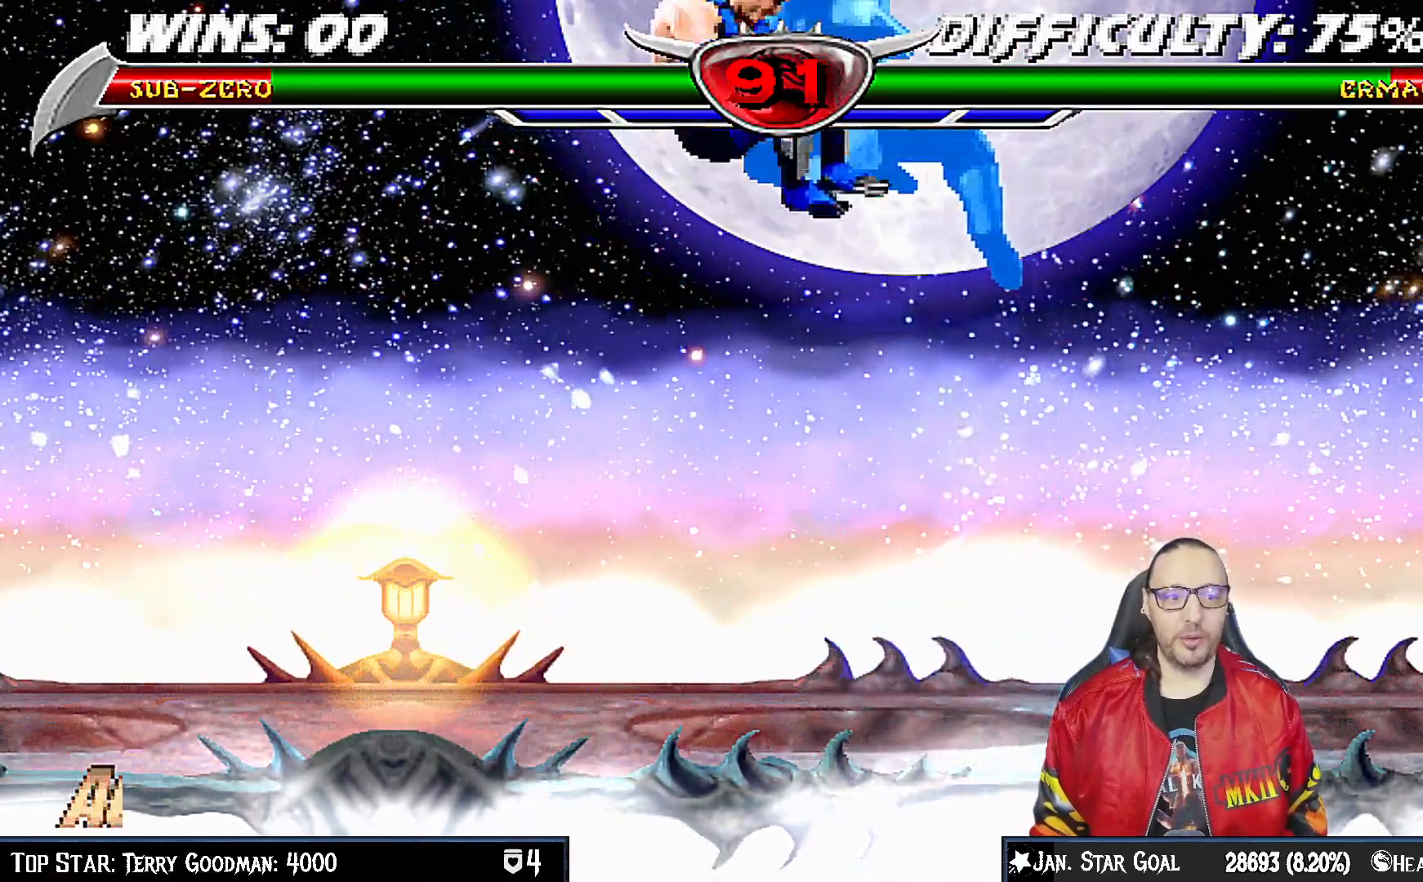
{"buttons": ["CROSS", "CIRCLE", "R1", "DPAD_LEFT"], "left_stick": "center", "right_stick": "center", "events": [[33, "DPAD_UP", "up"], [33, "TRIANGLE", "up"], [50, "DPAD_RIGHT", "up"], [50, "L1", "up"], [67, "TRIANGLE", "down"], [233, "TRIANGLE", "up"], [433, "DPAD_LEFT", "down"], [467, "R1", "down"], [483, "CIRCLE", "down"], [483, "CROSS", "down"]]}
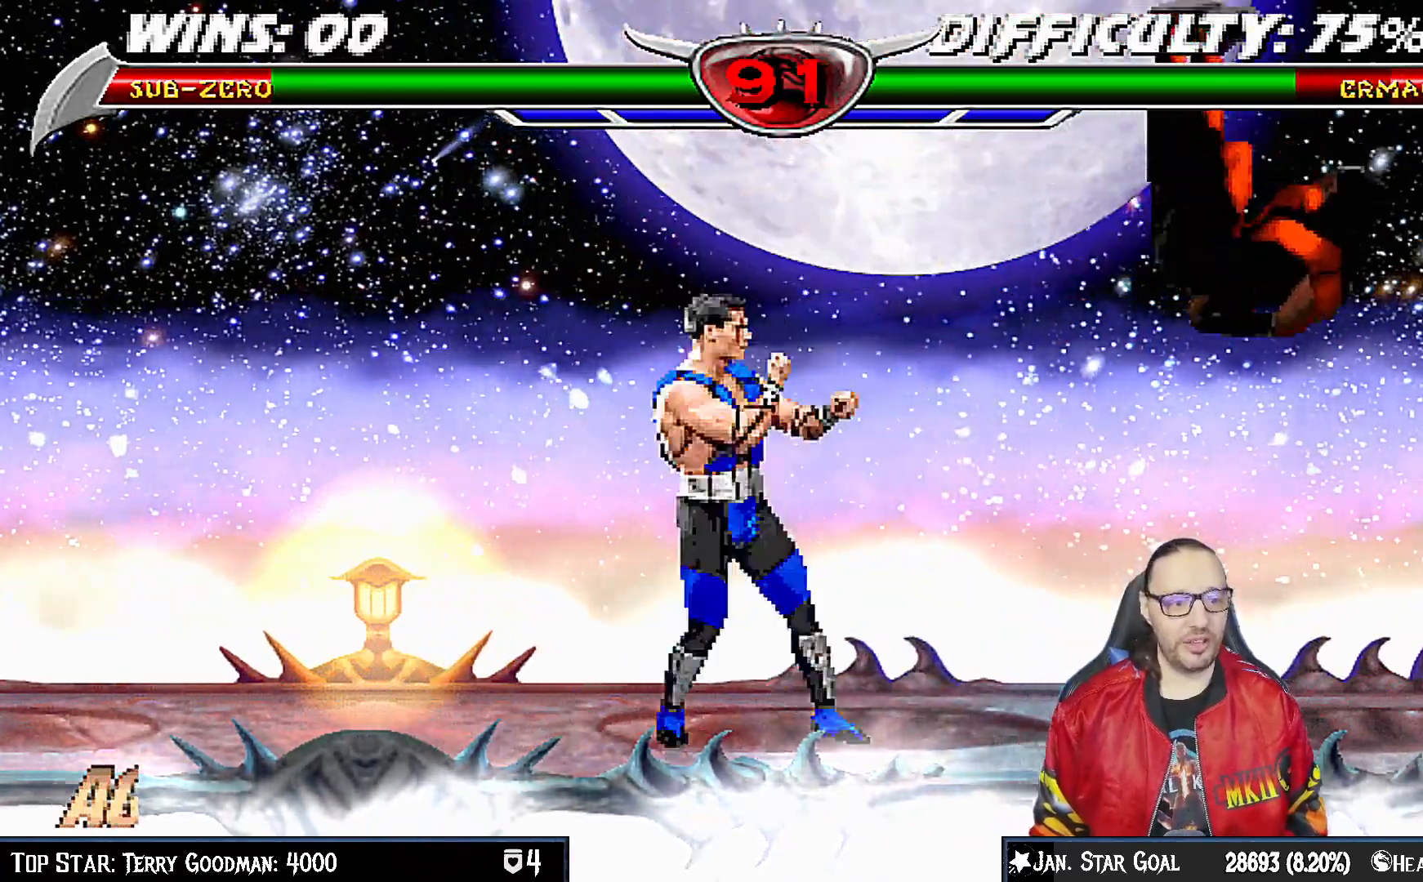
{"buttons": [], "left_stick": "center", "right_stick": "center", "events": [[417, "DPAD_LEFT", "up"], [433, "CIRCLE", "up"], [433, "CROSS", "up"], [467, "R1", "up"]]}
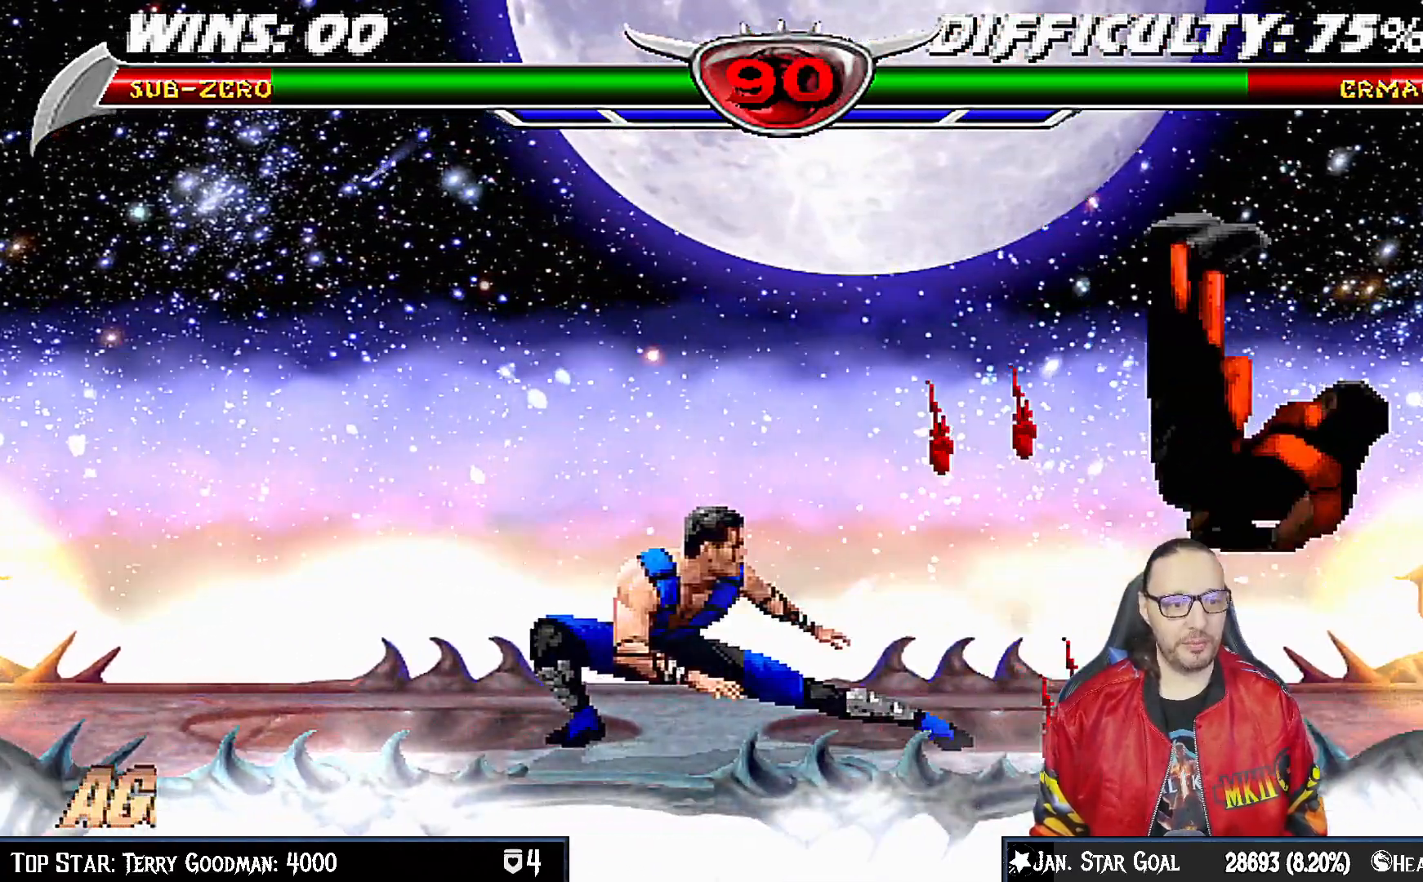
{"buttons": ["L1", "DPAD_RIGHT"], "left_stick": "center", "right_stick": "center", "events": [[367, "DPAD_RIGHT", "down"], [400, "L1", "down"]]}
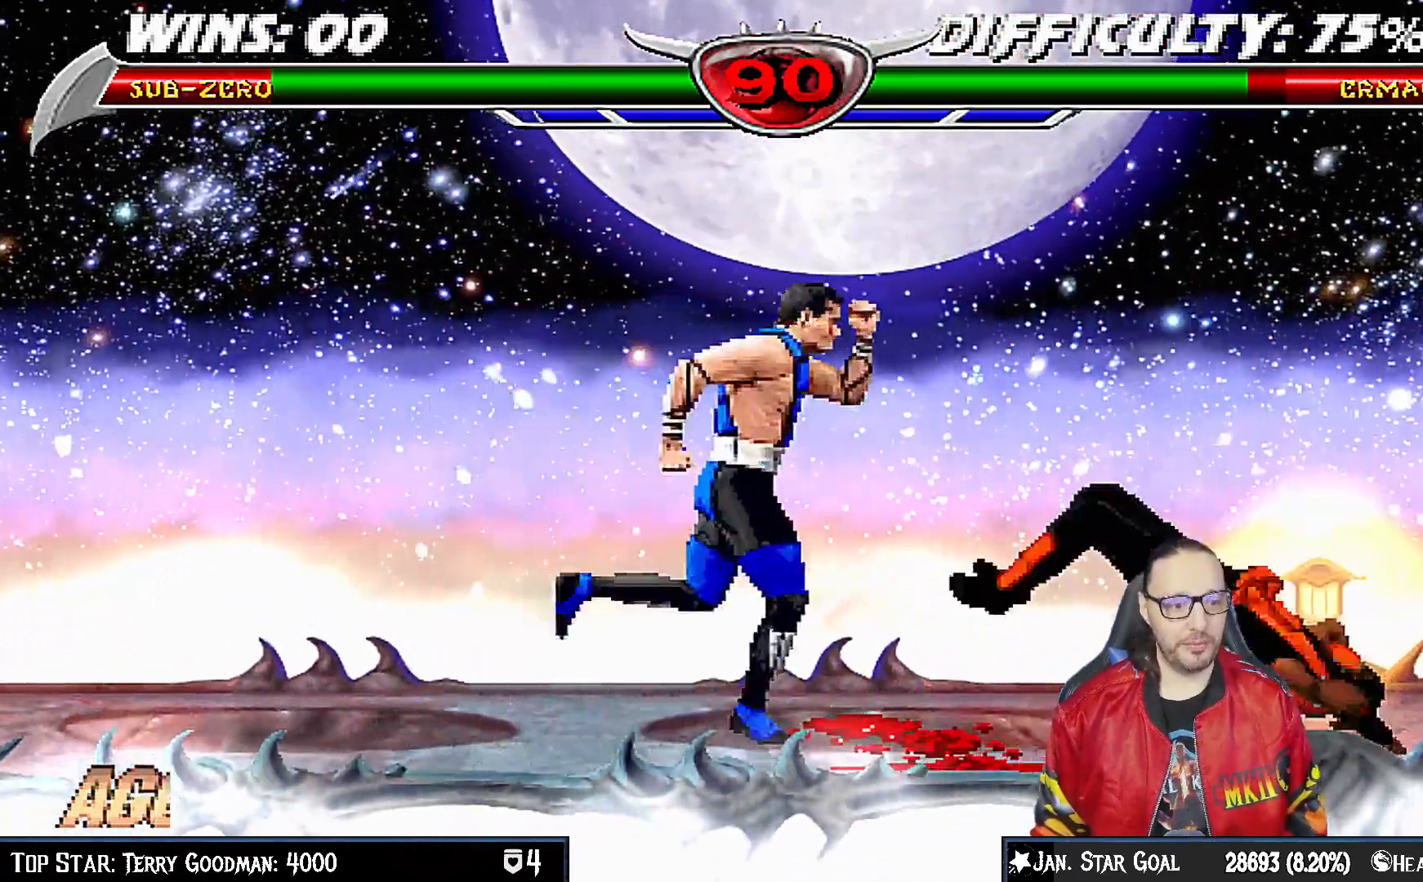
{"buttons": ["L1", "DPAD_LEFT"], "left_stick": "center", "right_stick": "center", "events": [[33, "DPAD_UP", "down"], [233, "DPAD_RIGHT", "up"], [233, "DPAD_UP", "up"], [267, "DPAD_LEFT", "down"]]}
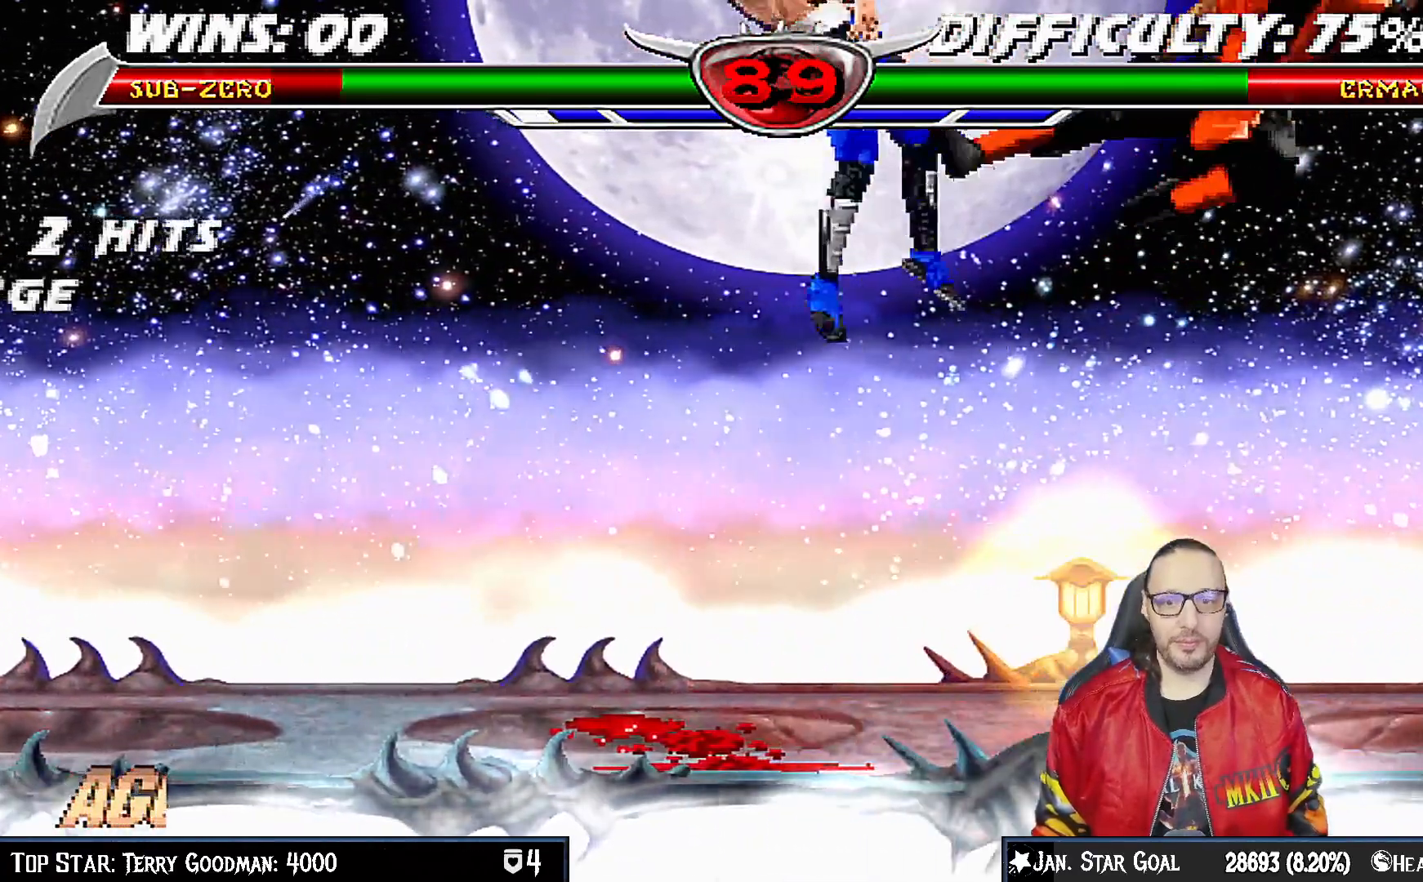
{"buttons": ["L1", "R1", "DPAD_DOWN", "DPAD_LEFT"], "left_stick": "center", "right_stick": "down", "events": [[17, "SQUARE", "down"], [100, "DPAD_LEFT", "up"], [100, "SQUARE", "up"], [133, "L1", "up"], [167, "DPAD_DOWN", "down"], [167, "L1", "down"], [183, "R1", "down"], [217, "DPAD_LEFT", "down"], [333, "DPAD_LEFT", "up"], [367, "R1", "up"], [383, "DPAD_LEFT", "down"], [417, "R1", "down"], [450, "right_stick", "down"]]}
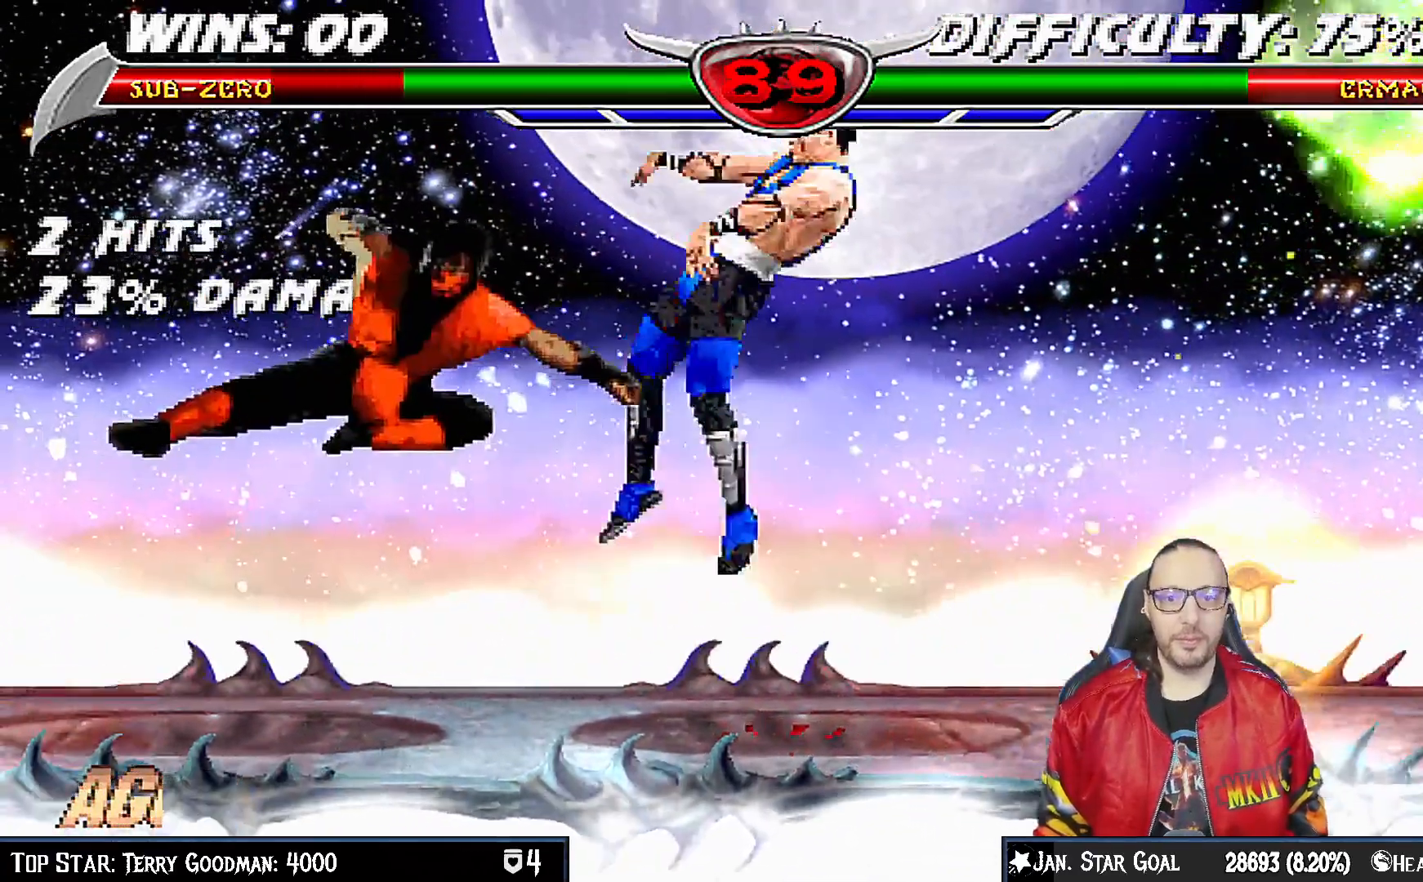
{"buttons": ["L1", "R1", "DPAD_DOWN", "DPAD_RIGHT"], "left_stick": "center", "right_stick": "center", "events": [[267, "right_stick", "center"], [367, "DPAD_LEFT", "up"], [367, "R1", "up"], [400, "DPAD_DOWN", "up"], [400, "L1", "up"], [433, "DPAD_DOWN", "down"], [450, "DPAD_RIGHT", "down"], [450, "L1", "down"], [450, "R1", "down"]]}
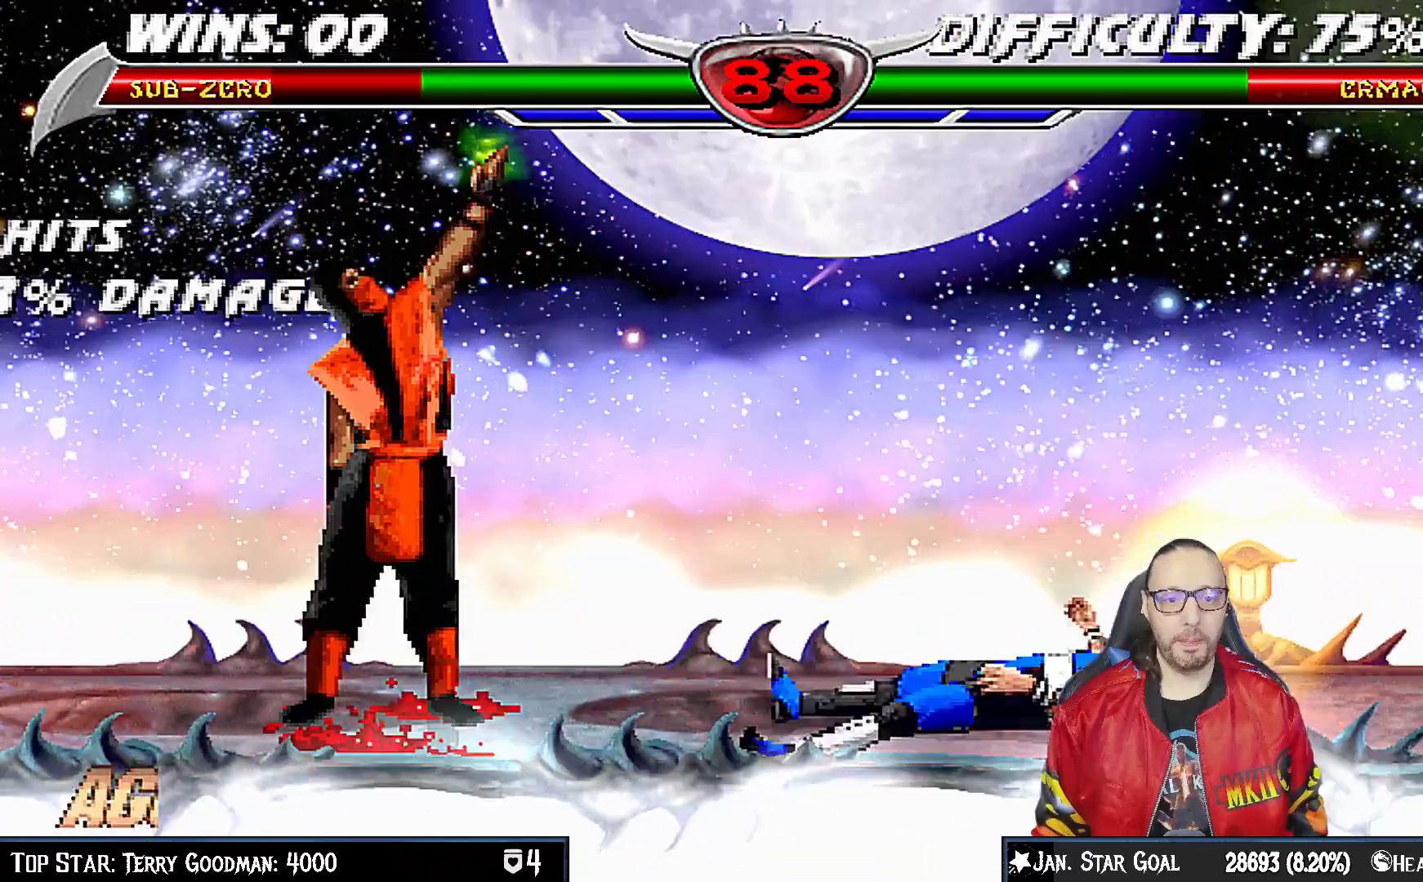
{"buttons": ["DPAD_LEFT"], "left_stick": "center", "right_stick": "center"}
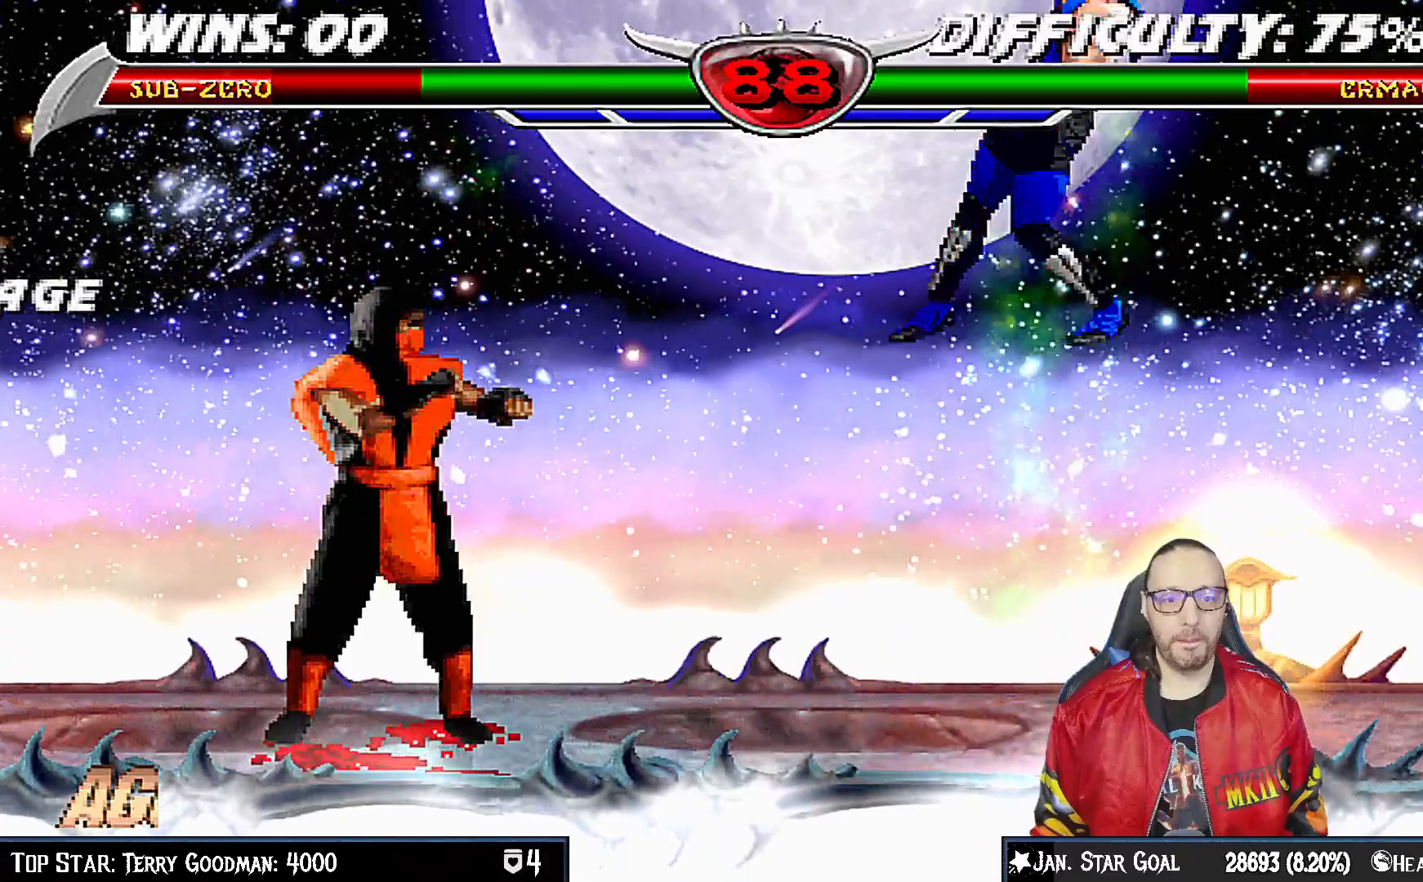
{"buttons": ["L1", "R1", "DPAD_DOWN", "DPAD_RIGHT"], "left_stick": "center", "right_stick": "center", "events": [[17, "DPAD_LEFT", "up"], [83, "L1", "down"], [100, "R1", "down"], [117, "DPAD_DOWN", "down"], [117, "DPAD_RIGHT", "down"]]}
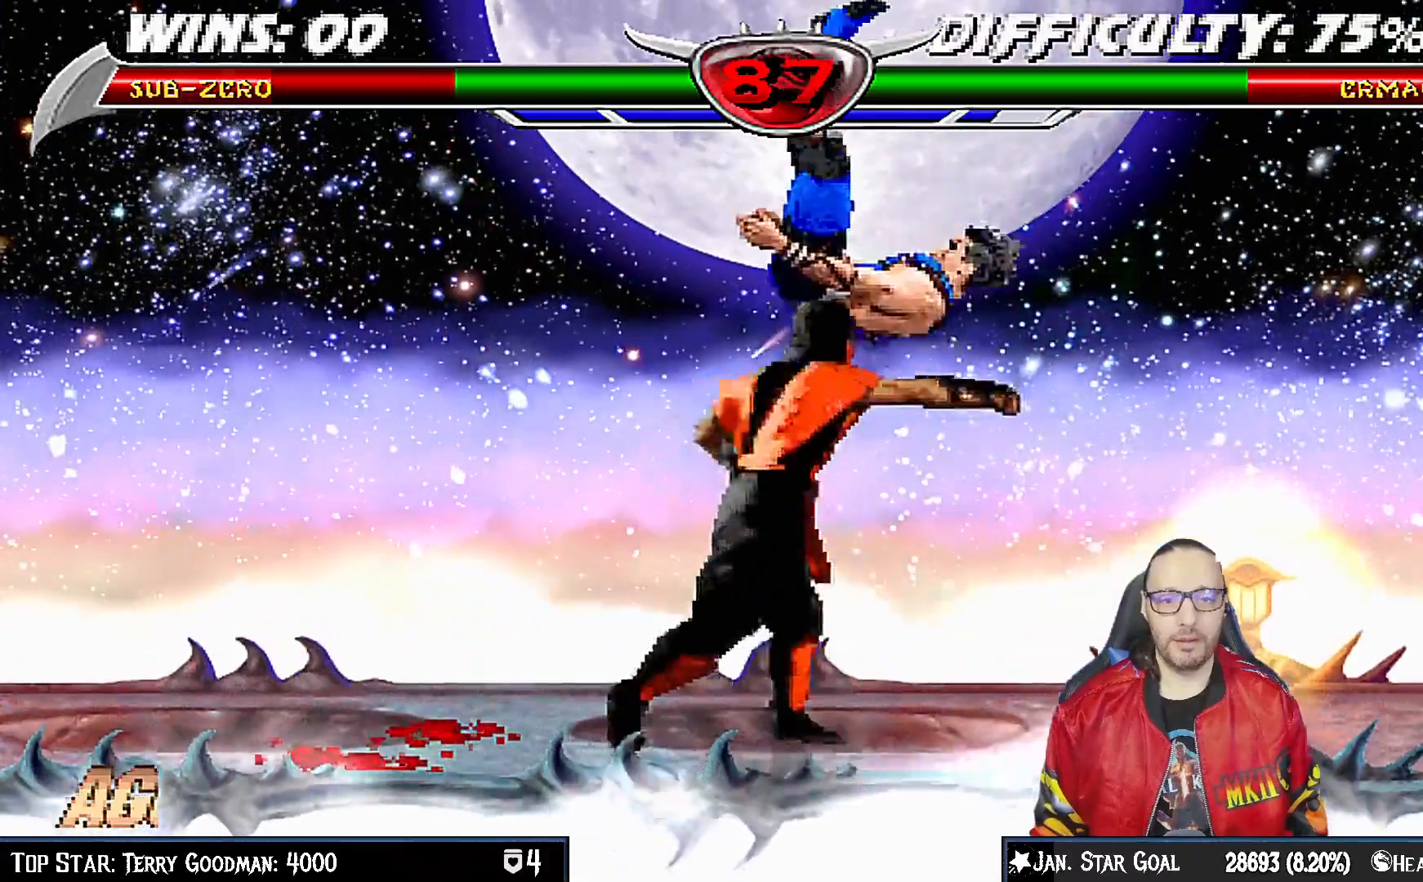
{"buttons": ["L1", "R1", "DPAD_DOWN", "DPAD_RIGHT"], "left_stick": "center", "right_stick": "center", "events": [[217, "DPAD_DOWN", "up"], [250, "DPAD_RIGHT", "up"], [300, "DPAD_DOWN", "down"], [317, "DPAD_RIGHT", "down"]]}
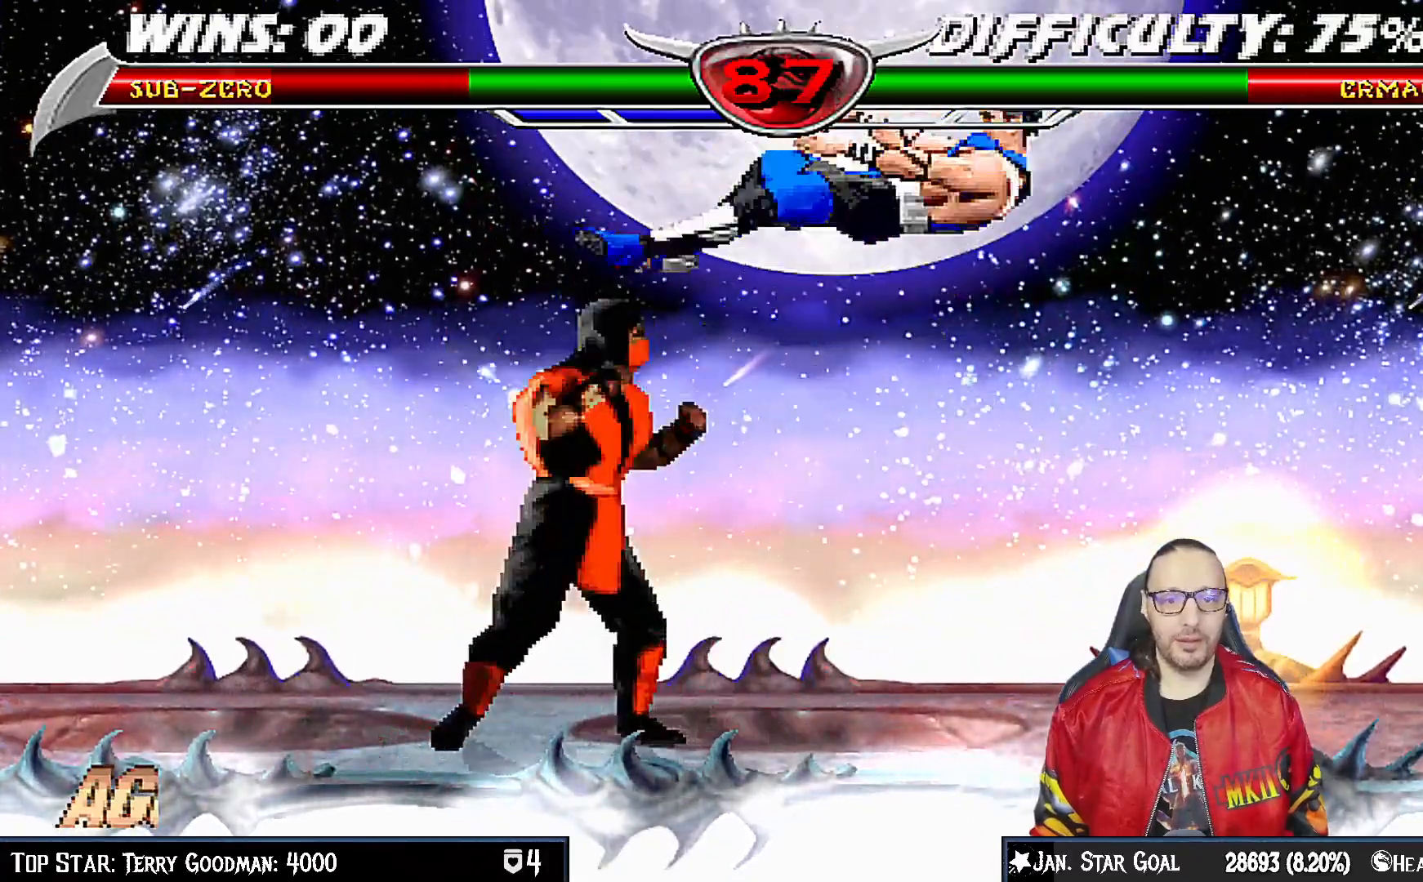
{"buttons": ["L1", "R1", "DPAD_DOWN", "DPAD_RIGHT"], "left_stick": "center", "right_stick": "center", "events": []}
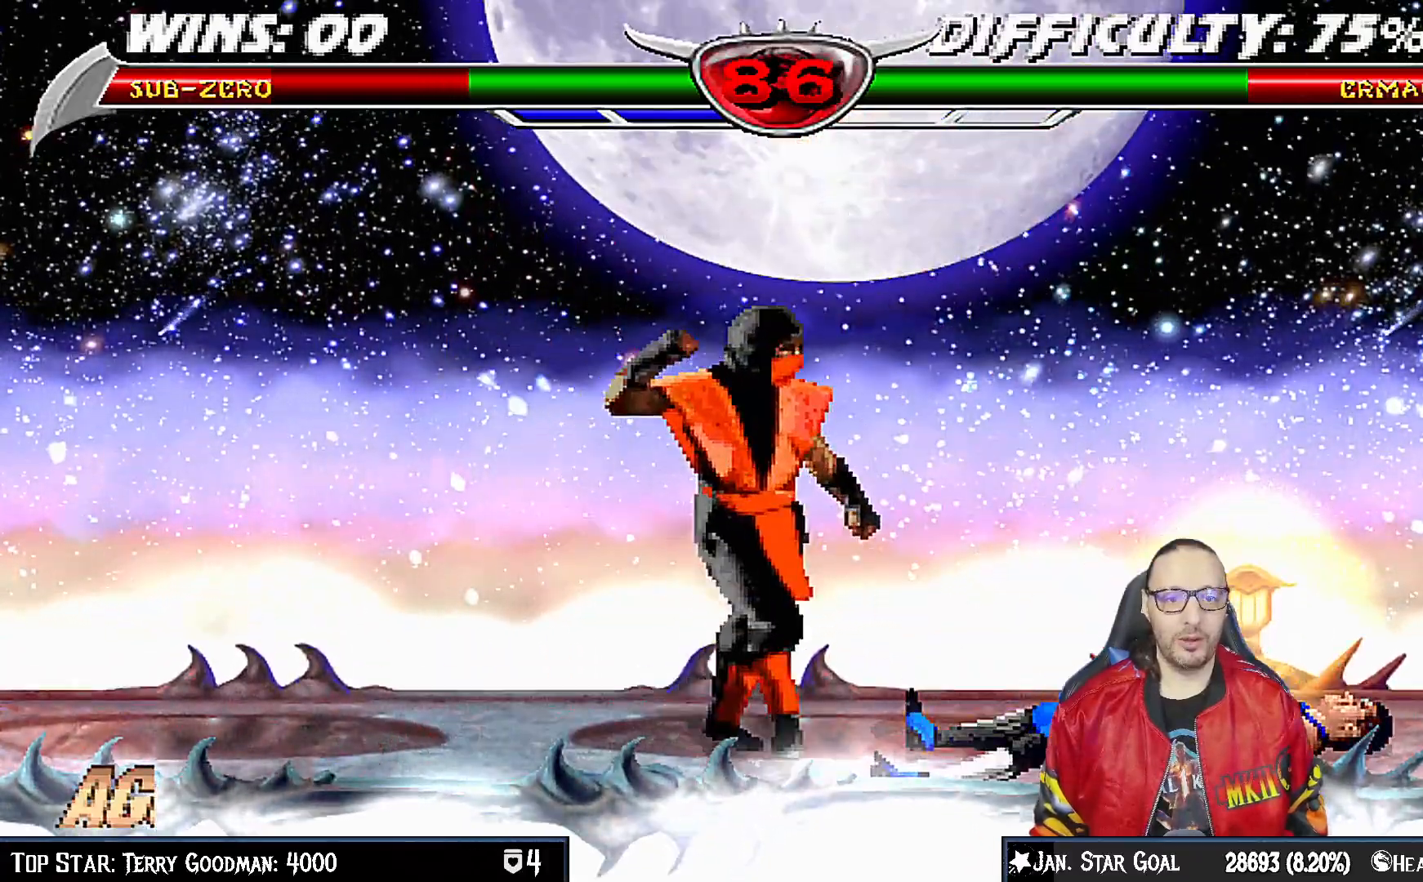
{"buttons": ["L1", "R1", "DPAD_DOWN", "DPAD_RIGHT"], "left_stick": "center", "right_stick": "center", "events": []}
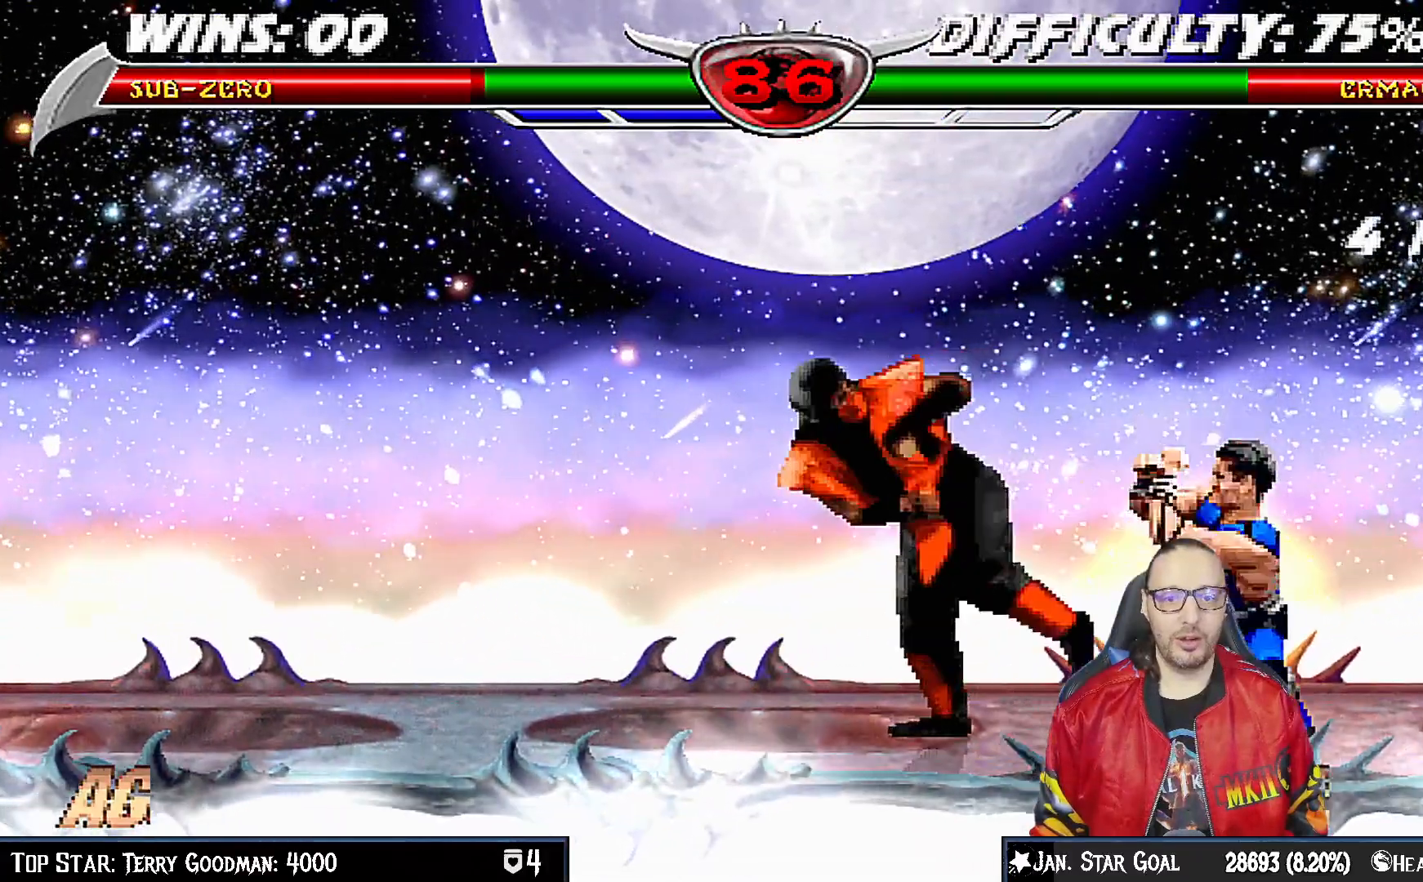
{"buttons": ["R1", "DPAD_DOWN", "DPAD_RIGHT"], "left_stick": "center", "right_stick": "center", "events": [[100, "DPAD_DOWN", "up"], [117, "DPAD_RIGHT", "up"], [117, "L1", "up"], [167, "DPAD_RIGHT", "down"], [183, "CROSS", "down"], [217, "CIRCLE", "down"], [233, "DPAD_DOWN", "down"], [483, "CIRCLE", "up"], [483, "CROSS", "up"]]}
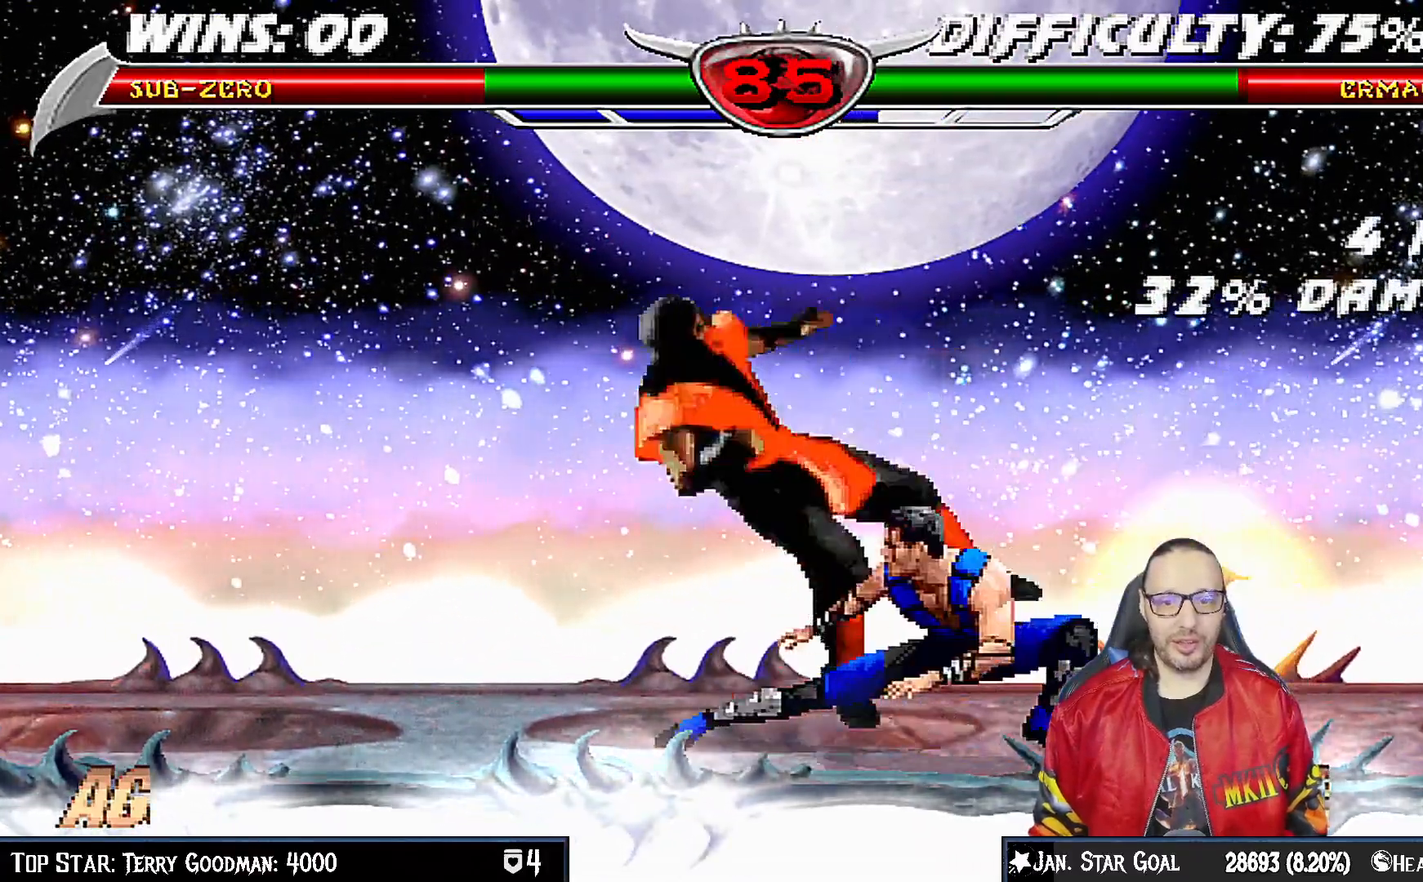
{"buttons": ["CROSS", "DPAD_LEFT"], "left_stick": "center", "right_stick": "center", "events": [[267, "DPAD_DOWN", "up"], [267, "DPAD_RIGHT", "up"], [283, "R1", "up"], [383, "DPAD_DOWN", "down"], [433, "DPAD_LEFT", "down"], [467, "CROSS", "down"], [467, "DPAD_DOWN", "up"]]}
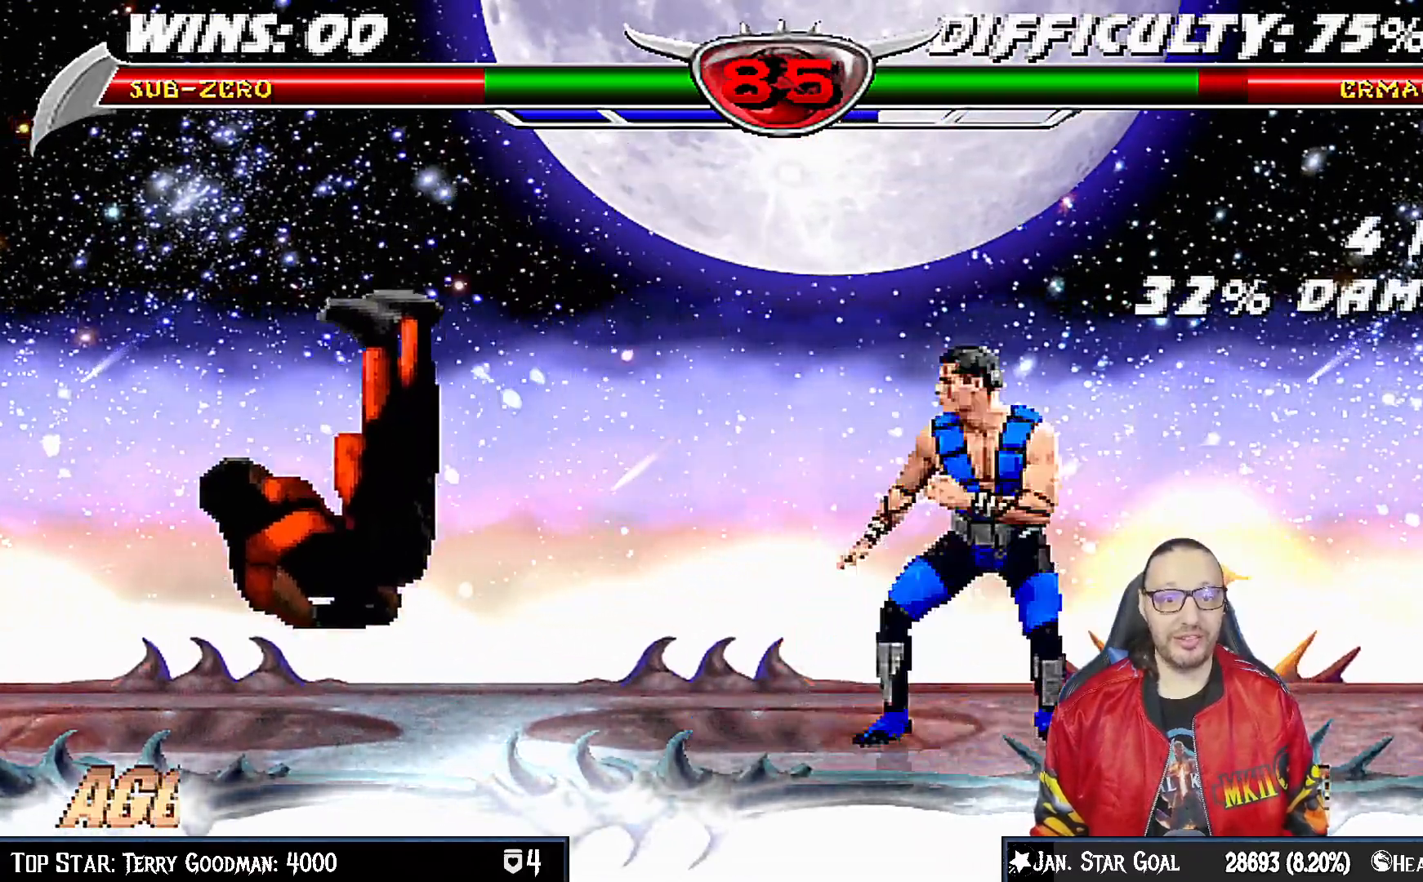
{"buttons": ["R1"], "left_stick": "center", "right_stick": "center", "events": [[17, "DPAD_LEFT", "up"], [100, "CROSS", "up"], [117, "DPAD_DOWN", "down"], [167, "DPAD_LEFT", "down"], [183, "CROSS", "down"], [183, "DPAD_DOWN", "up"], [250, "DPAD_LEFT", "up"], [267, "CROSS", "up"], [433, "R1", "down"]]}
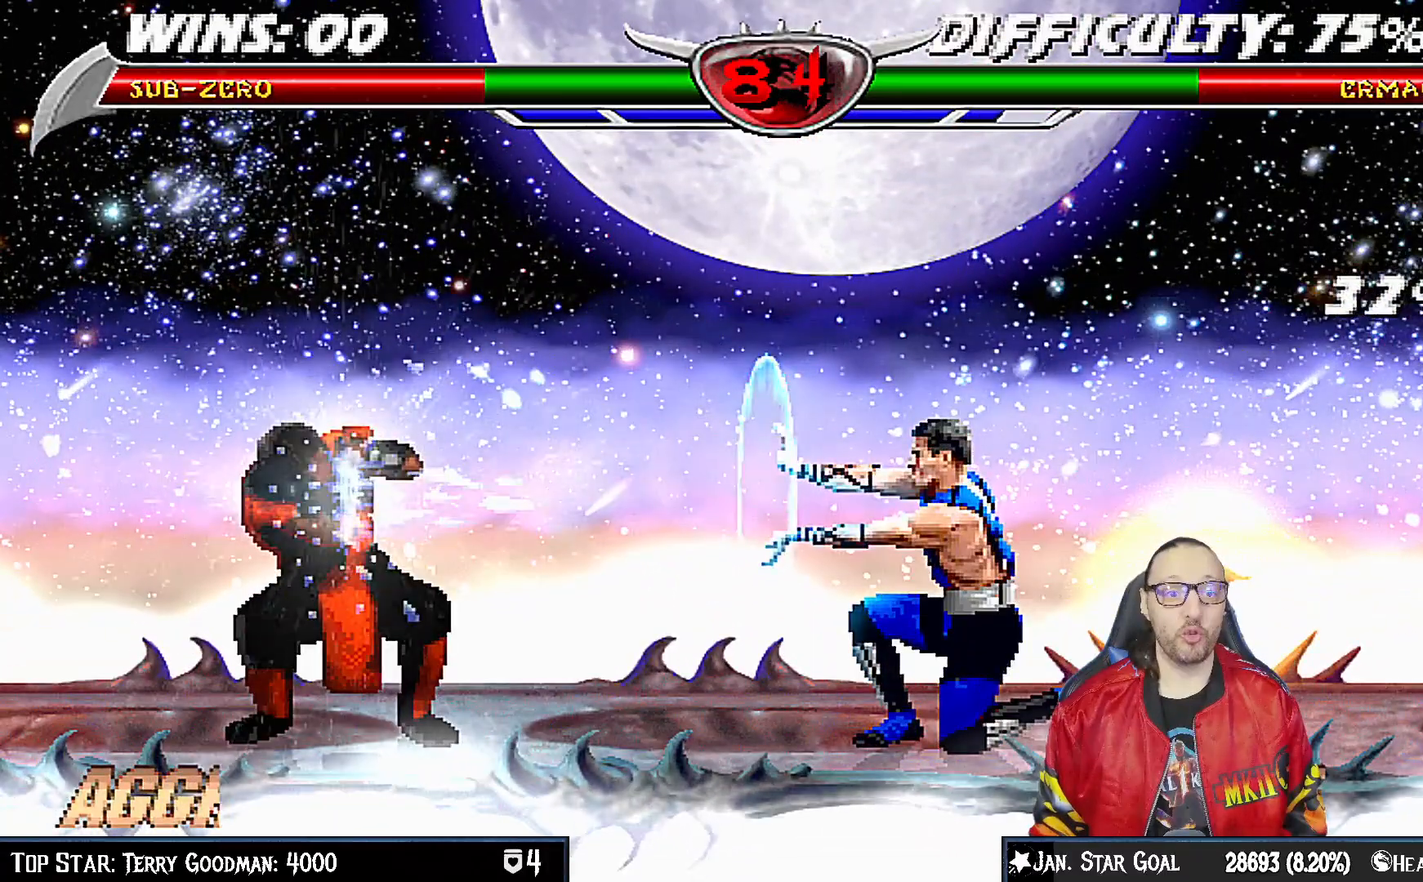
{"buttons": ["CROSS", "R1"], "left_stick": "center", "right_stick": "center", "events": [[133, "R1", "up"], [167, "DPAD_DOWN", "down"], [233, "DPAD_RIGHT", "down"], [250, "DPAD_DOWN", "up"], [283, "CROSS", "down"], [367, "DPAD_RIGHT", "up"], [383, "CROSS", "up"], [450, "CROSS", "down"], [483, "R1", "down"]]}
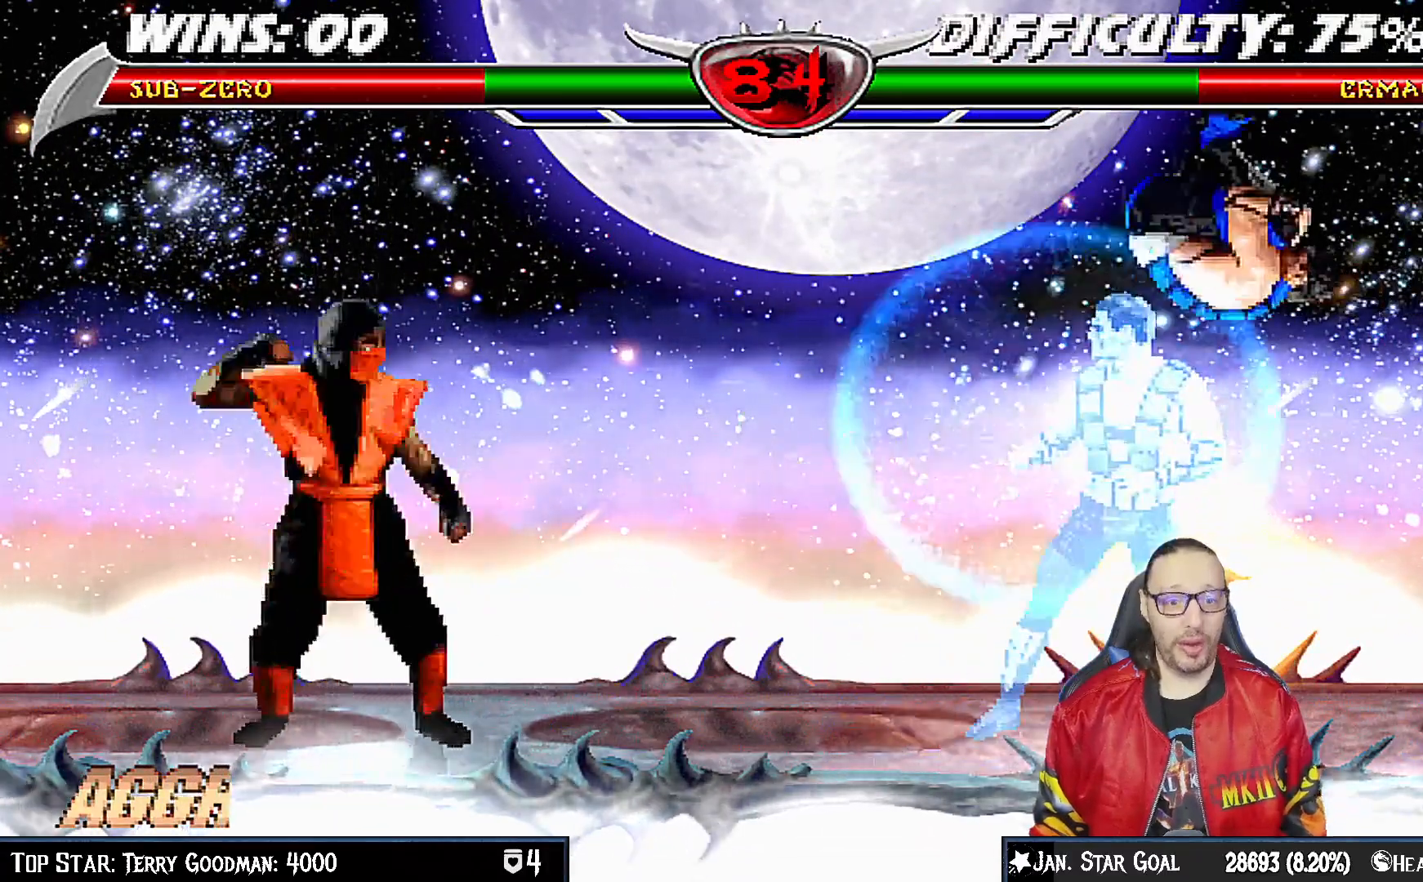
{"buttons": ["R1"], "left_stick": "center", "right_stick": "center", "events": [[17, "CROSS", "up"]]}
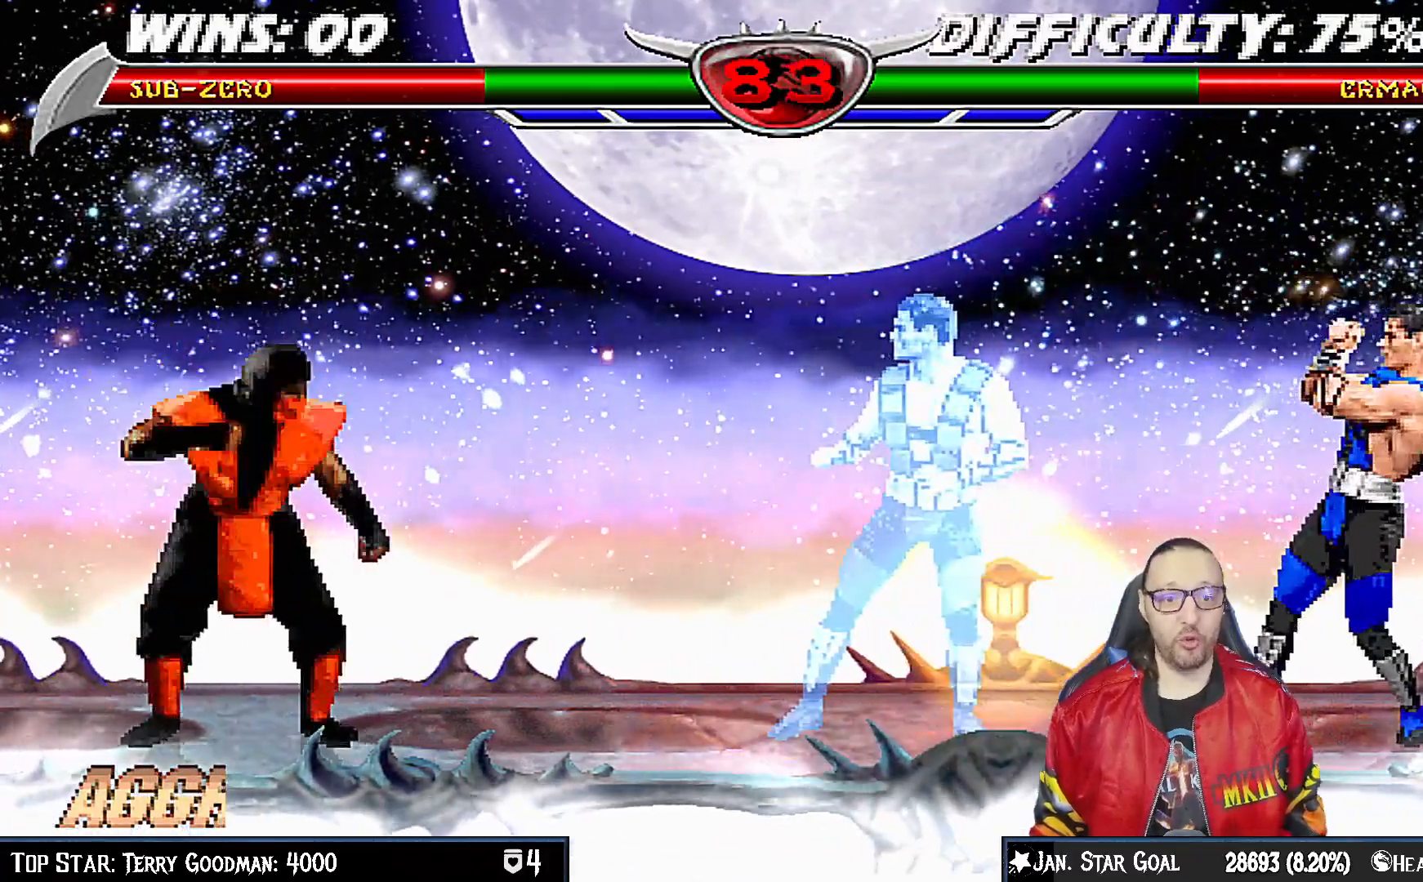
{"buttons": ["CROSS"], "left_stick": "center", "right_stick": "center", "events": [[33, "DPAD_DOWN", "down"], [217, "R1", "up"], [250, "DPAD_DOWN", "up"], [317, "DPAD_DOWN", "down"], [350, "DPAD_LEFT", "down"], [383, "CROSS", "down"], [383, "DPAD_DOWN", "up"], [417, "DPAD_LEFT", "up"]]}
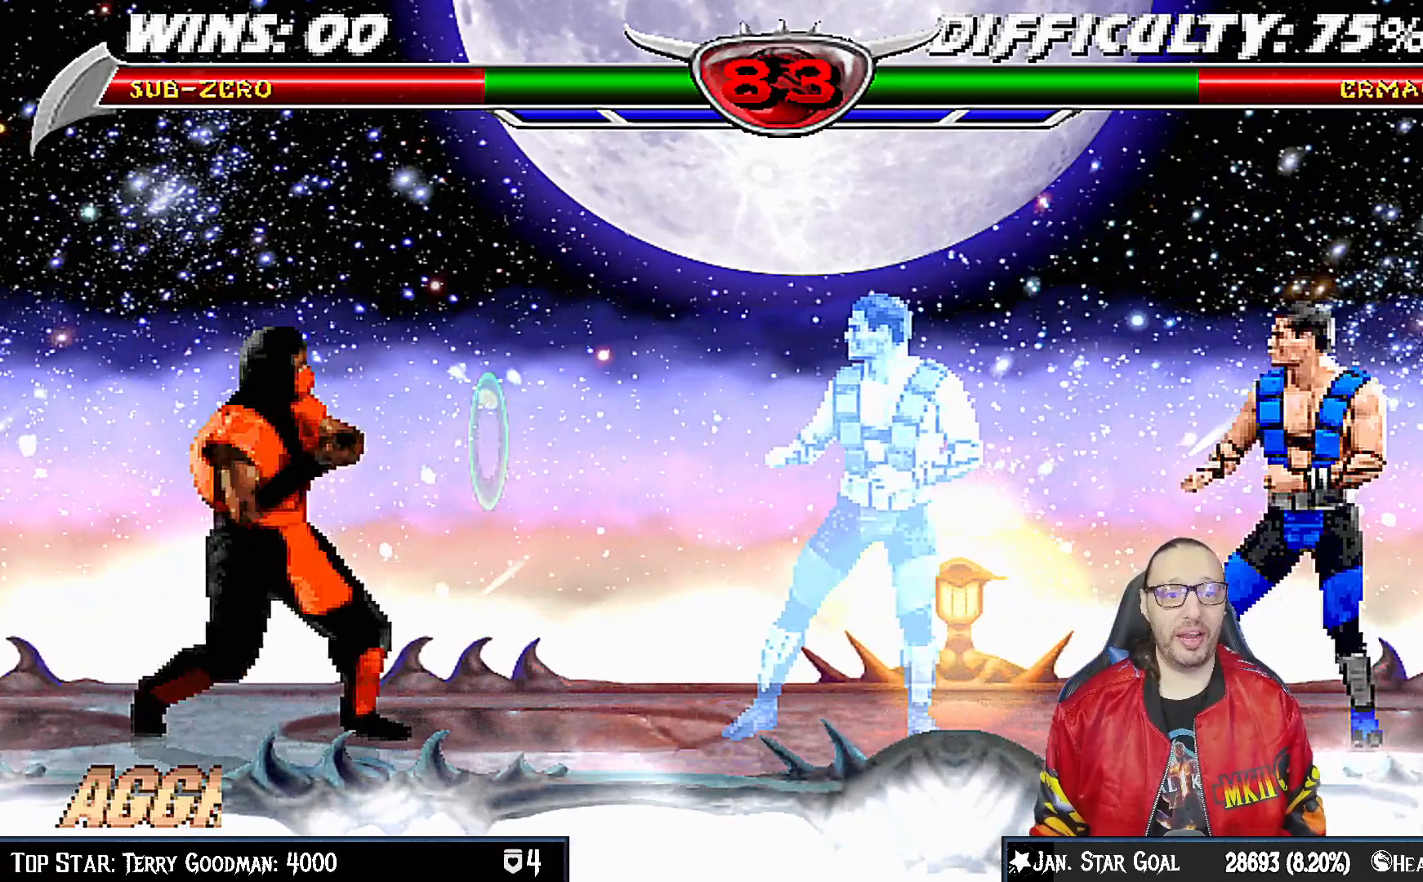
{"buttons": ["R1"], "left_stick": "center", "right_stick": "center", "events": [[33, "CROSS", "up"], [67, "R1", "down"], [267, "DPAD_RIGHT", "down"], [433, "DPAD_RIGHT", "up"]]}
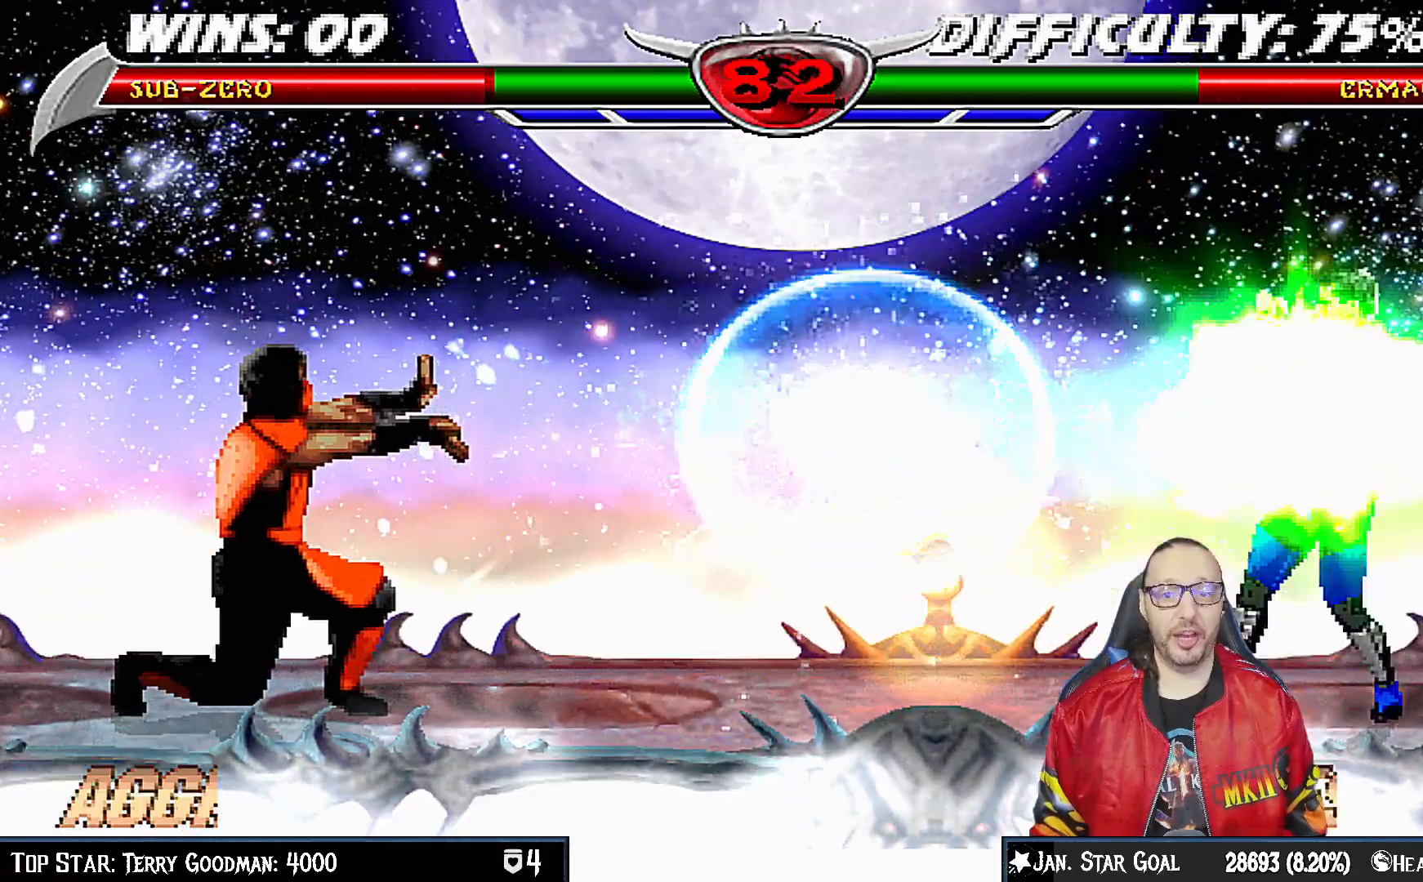
{"buttons": ["L1", "DPAD_LEFT"], "left_stick": "center", "right_stick": "center", "events": [[100, "R1", "up"], [417, "DPAD_LEFT", "down"], [433, "L1", "down"]]}
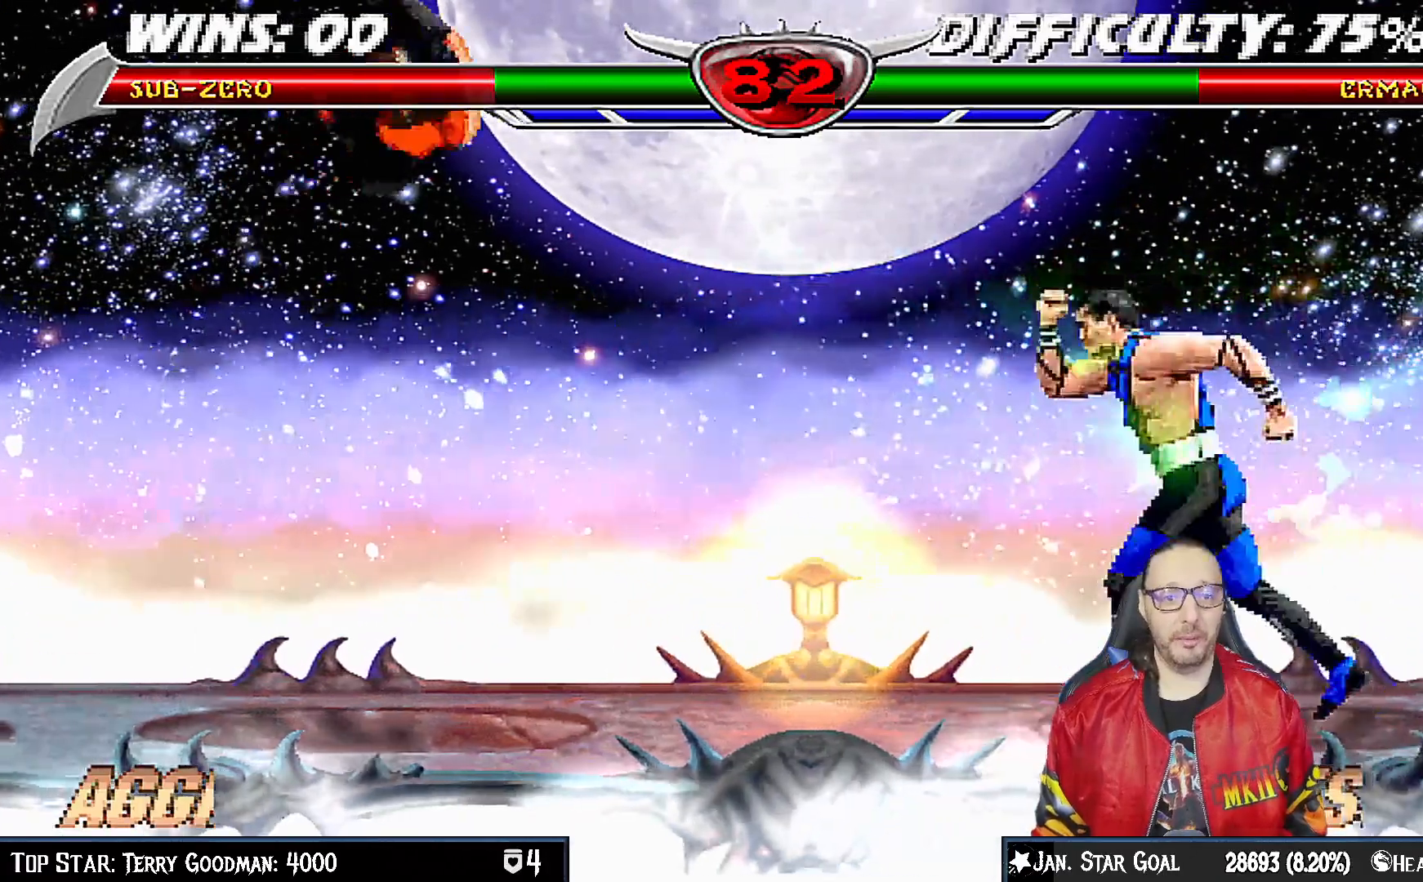
{"buttons": [], "left_stick": "center", "right_stick": "center", "events": [[17, "DPAD_UP", "down"], [133, "TRIANGLE", "down"], [150, "DPAD_LEFT", "up"], [200, "DPAD_UP", "up"], [233, "L1", "up"], [483, "TRIANGLE", "up"]]}
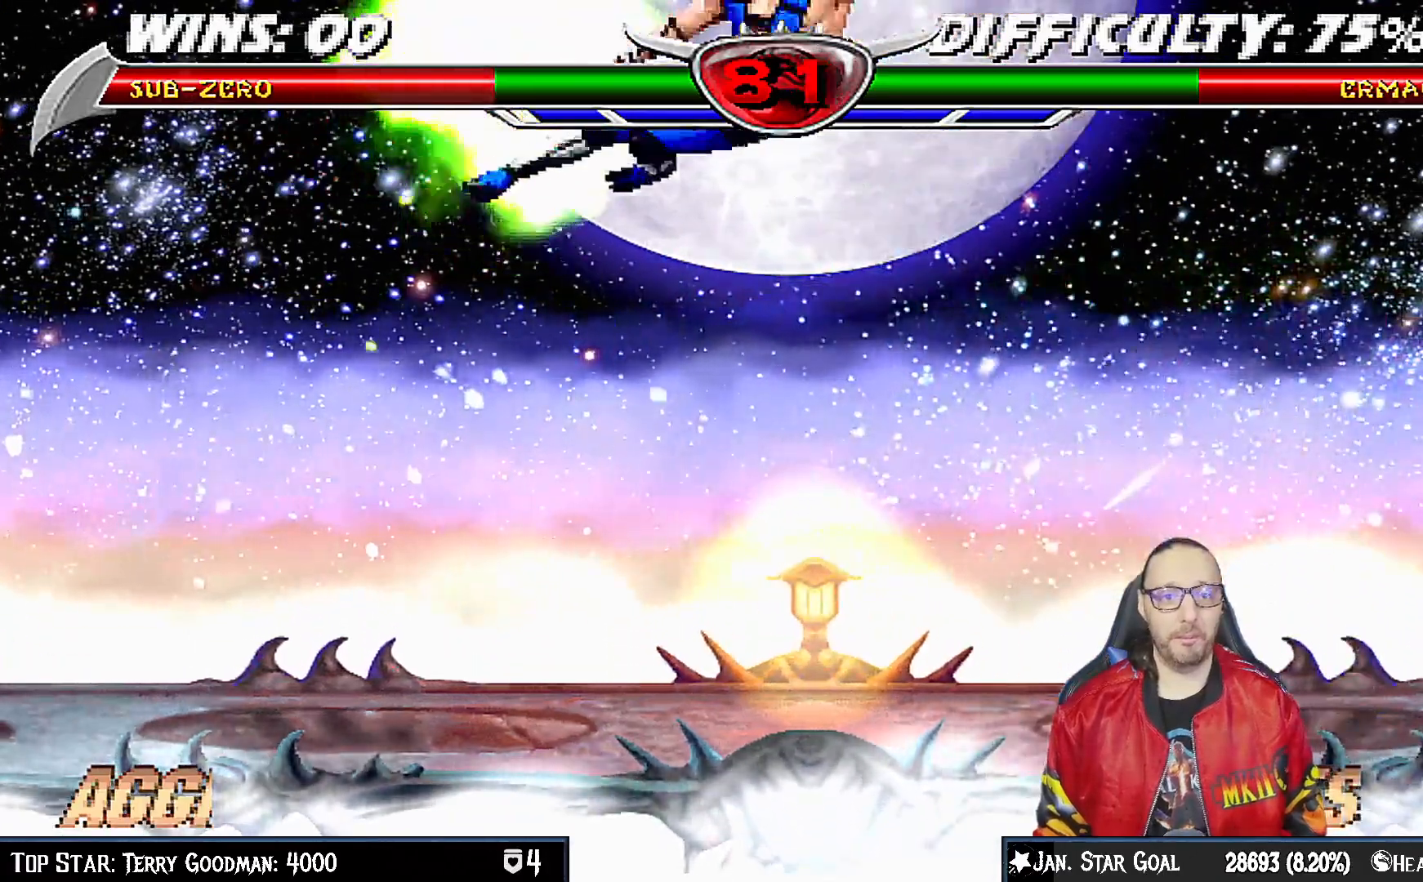
{"buttons": ["L1", "R1", "DPAD_DOWN", "DPAD_LEFT"], "left_stick": "center", "right_stick": "center", "events": [[250, "R1", "down"], [283, "DPAD_DOWN", "down"], [283, "DPAD_LEFT", "down"], [283, "L1", "down"]]}